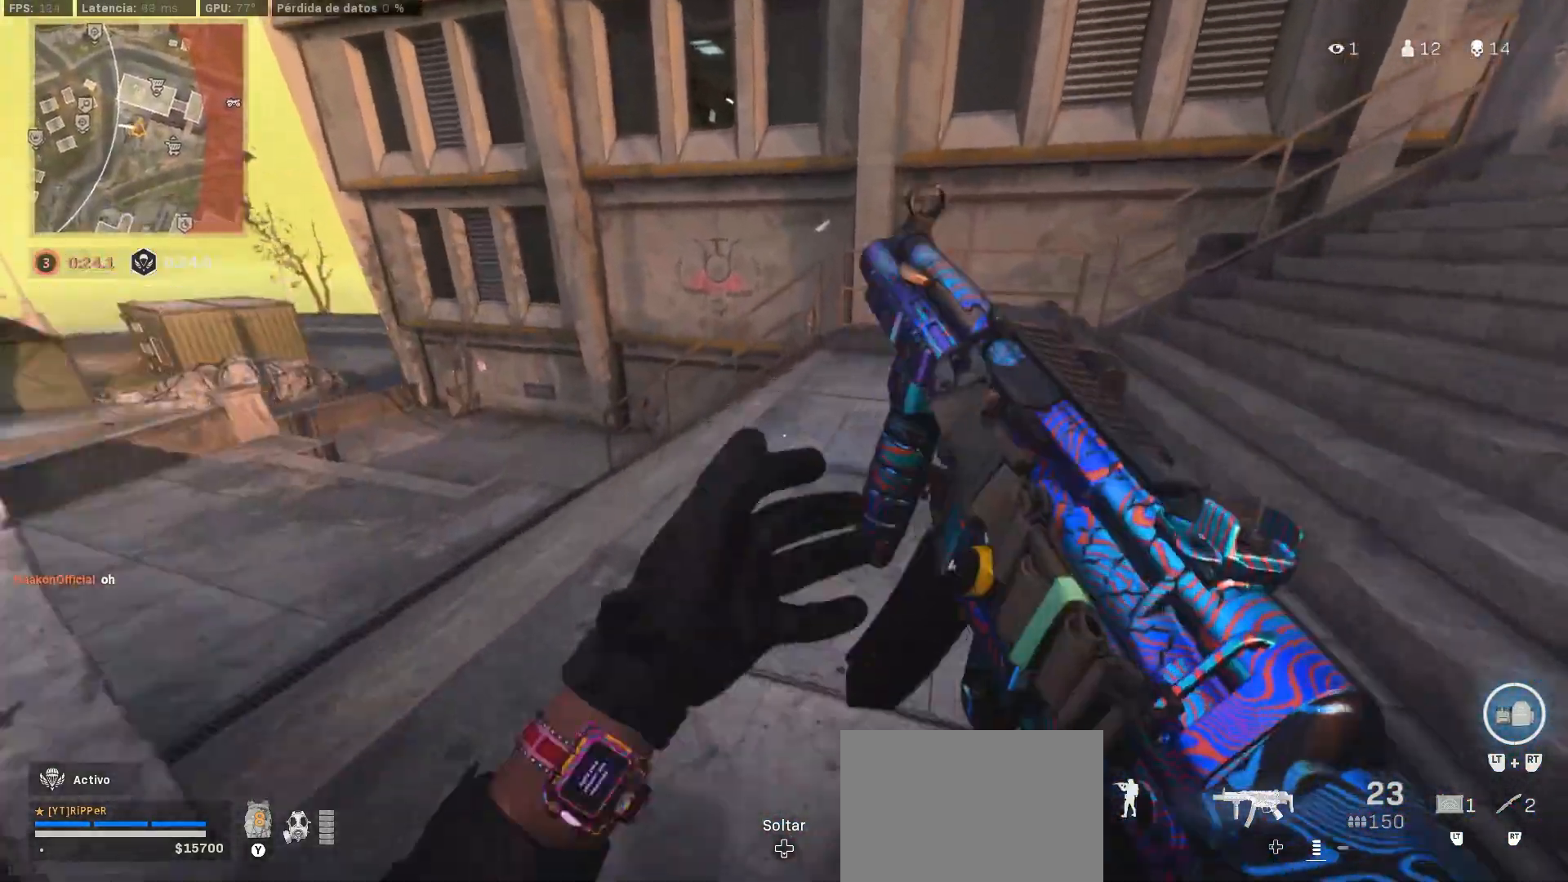
Gameplay with a controller (PlayStation layout); each line is a JSON object with the inputs held at the frame after it. "events" lists button and stick changes between this image and that frame as [ms after this image, input, new state], when the widget could be followed in between. Not read: R2.
{"buttons": [], "left_stick": "up", "right_stick": "down-right", "events": [[17, "right_stick", "down-left"], [100, "L3", "up"], [150, "right_stick", "center"], [167, "L3", "down"], [300, "L3", "up"], [383, "right_stick", "down-right"]]}
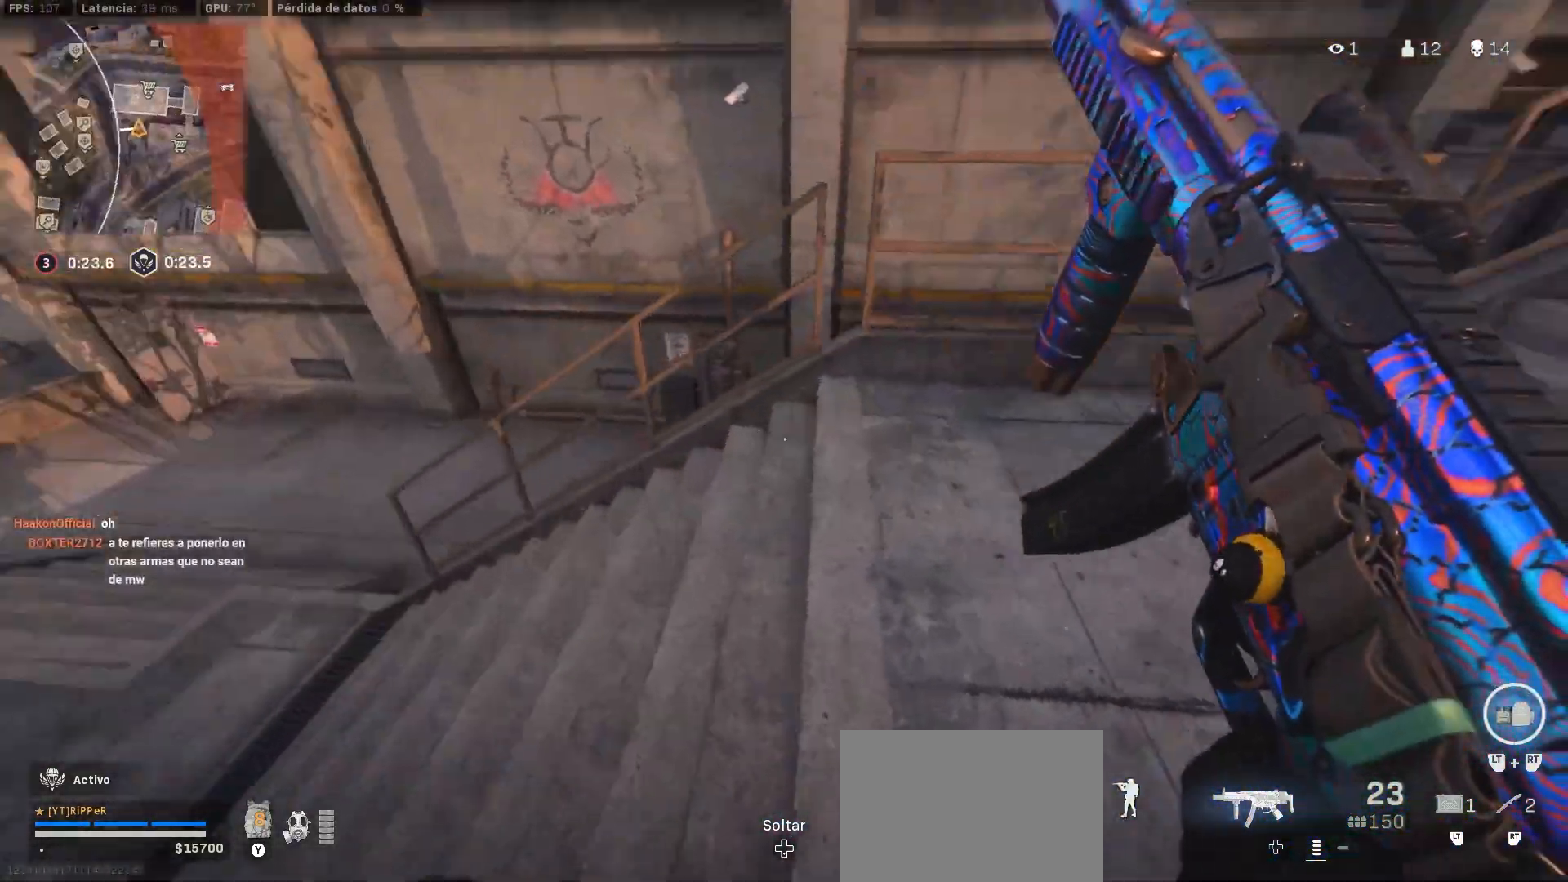
{"buttons": ["L3"], "left_stick": "up", "right_stick": "right", "events": [[33, "right_stick", "down-left"], [50, "CROSS", "down"], [133, "right_stick", "down-right"], [167, "CROSS", "up"], [267, "right_stick", "center"], [367, "right_stick", "right"], [400, "L3", "down"]]}
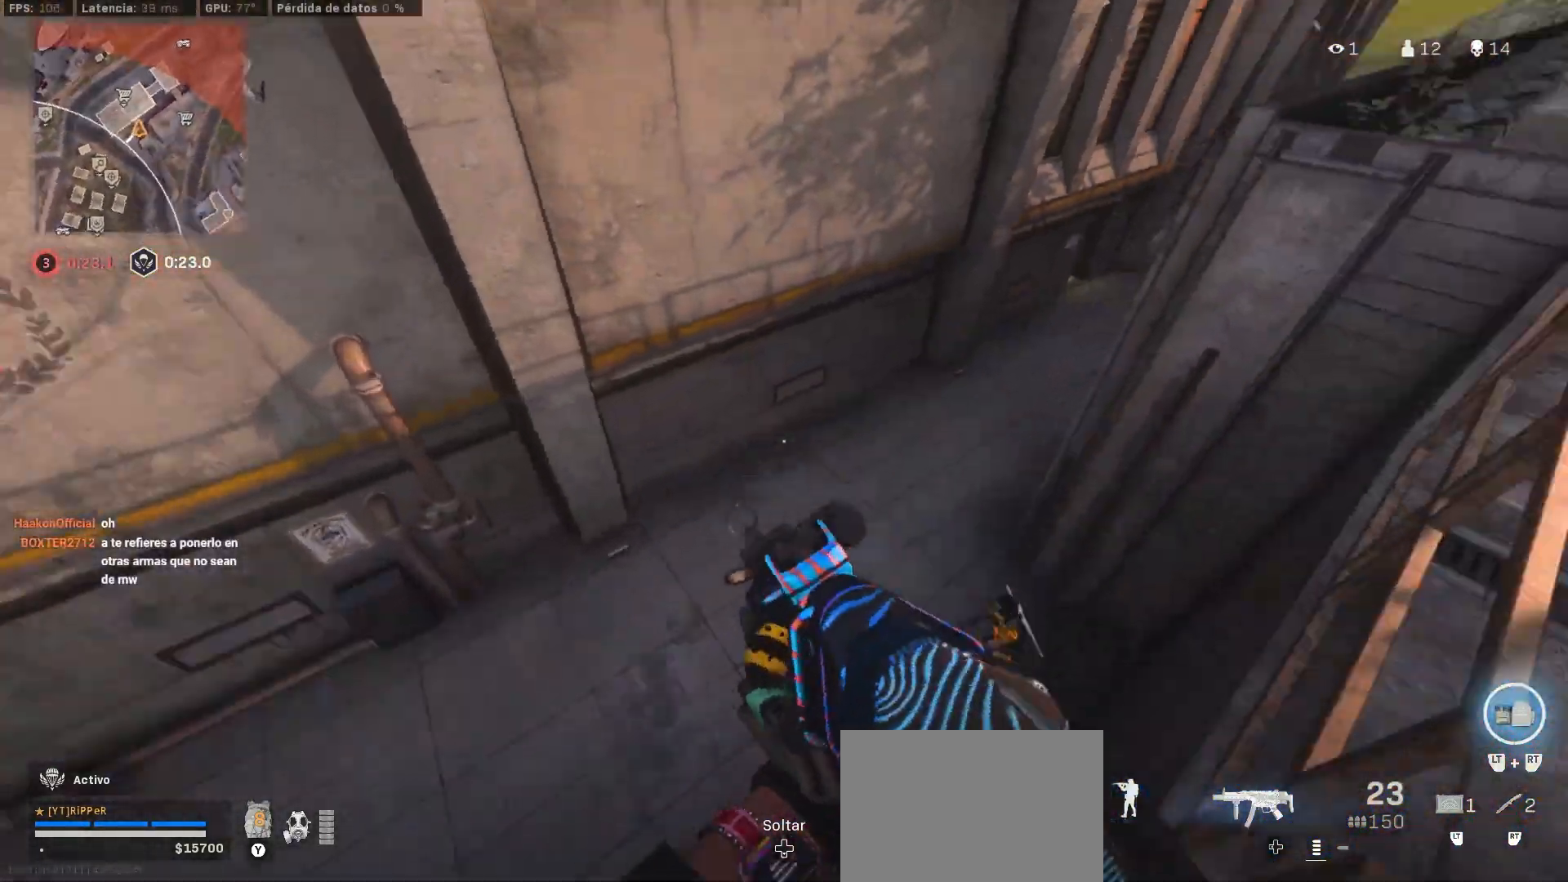
{"buttons": ["R1"], "left_stick": "down-left", "right_stick": "up-right", "events": [[50, "L3", "up"], [117, "right_stick", "up"], [217, "right_stick", "up-right"], [300, "right_stick", "down-right"], [333, "left_stick", "down-left"], [433, "R1", "down"], [450, "right_stick", "up-right"]]}
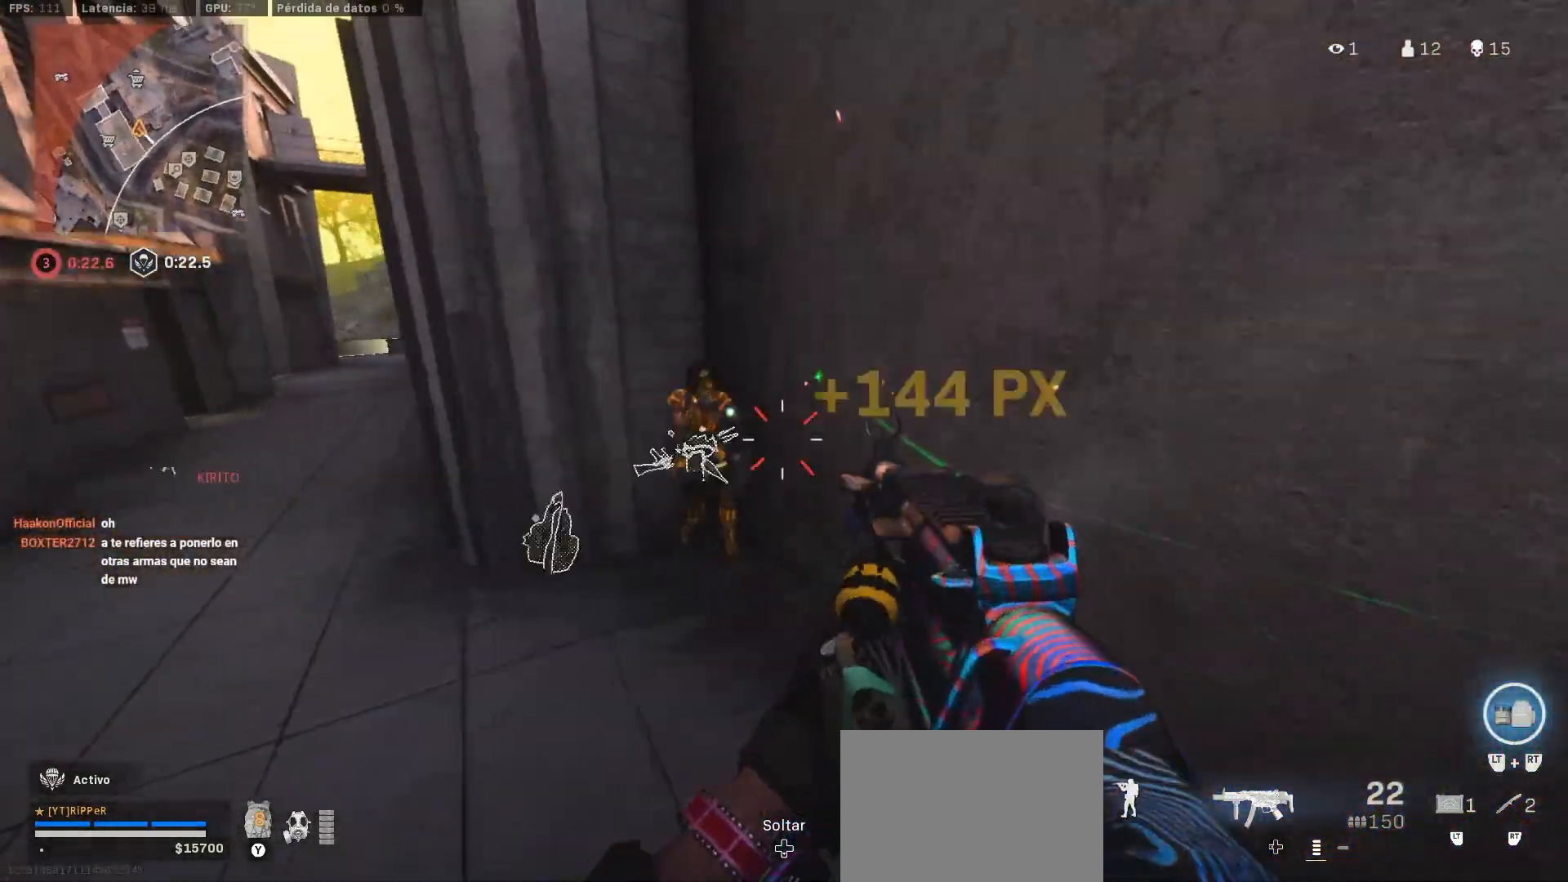
{"buttons": ["L3"], "left_stick": "up", "right_stick": "center", "events": [[17, "right_stick", "up-left"], [133, "right_stick", "center"], [200, "left_stick", "down-right"], [283, "right_stick", "down"], [317, "left_stick", "up-right"], [383, "right_stick", "center"], [400, "L3", "down"], [400, "R1", "up"], [417, "left_stick", "up"]]}
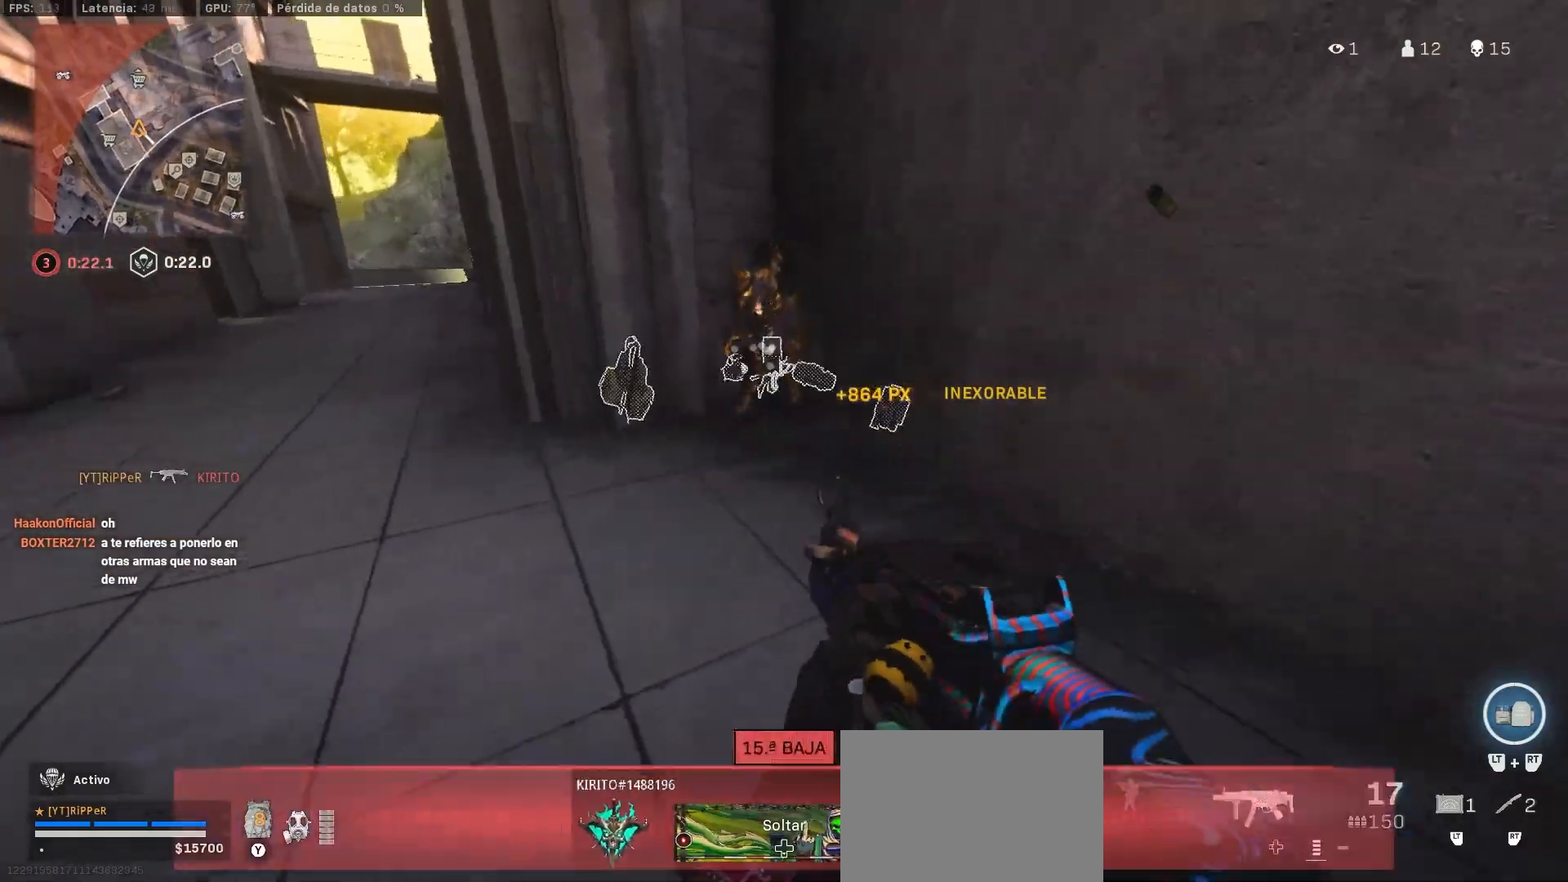
{"buttons": [], "left_stick": "up", "right_stick": "left", "events": [[17, "L3", "up"], [83, "L3", "down"], [83, "right_stick", "left"], [133, "L3", "up"], [133, "right_stick", "center"], [167, "SQUARE", "down"], [317, "SQUARE", "up"], [317, "right_stick", "left"], [383, "L3", "down"], [483, "L3", "up"]]}
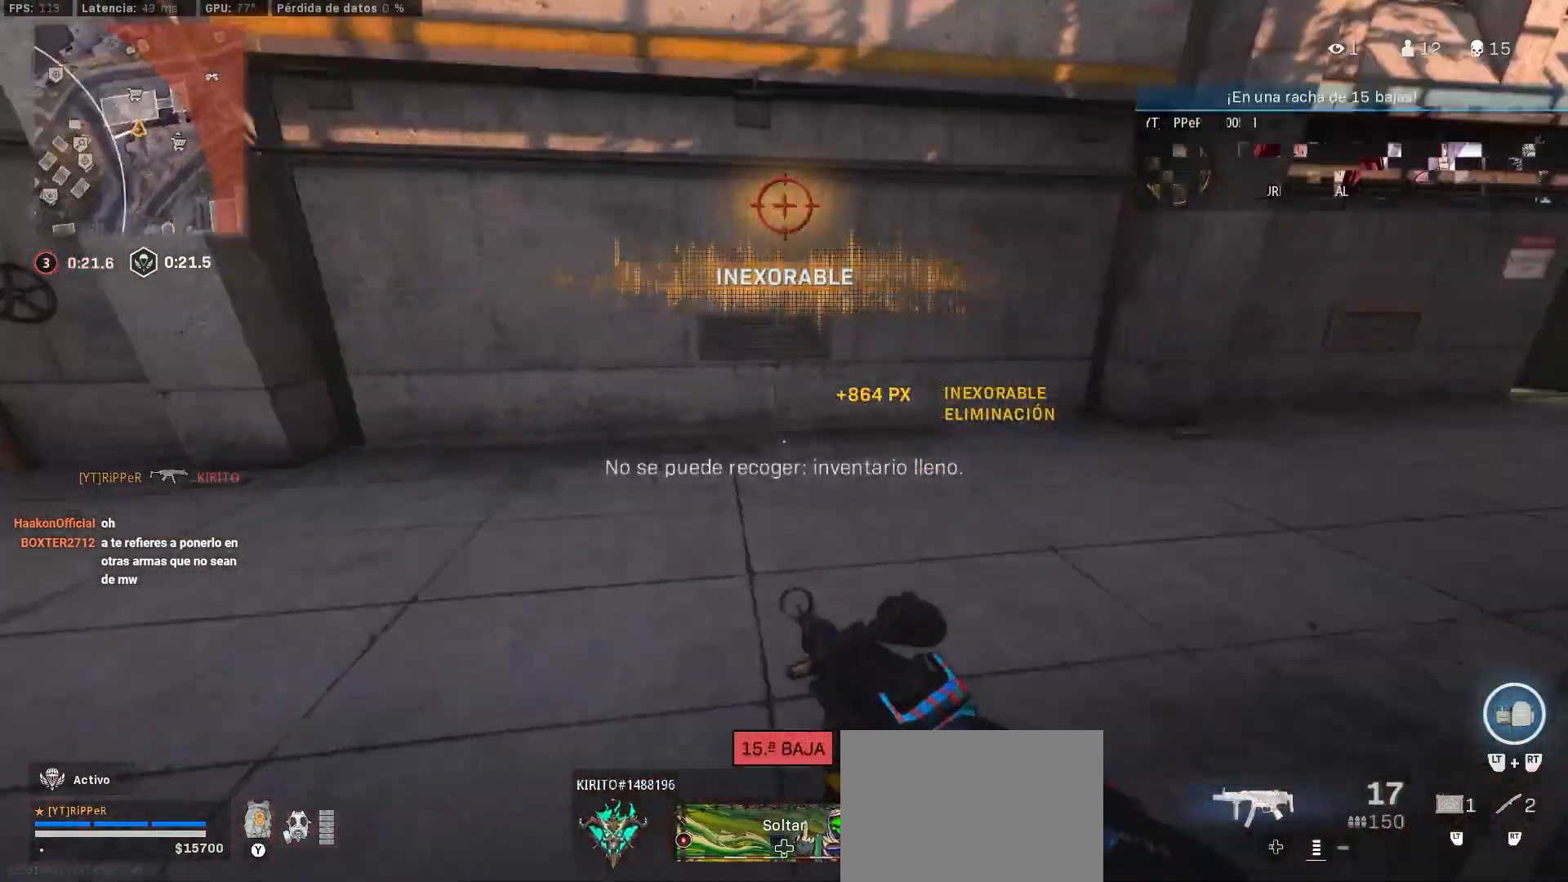
{"buttons": ["CIRCLE"], "left_stick": "up", "right_stick": "center", "events": [[100, "L3", "down"], [167, "right_stick", "center"], [217, "L3", "up"], [250, "CROSS", "down"], [300, "CROSS", "up"], [300, "SQUARE", "down"], [367, "SQUARE", "up"], [483, "CIRCLE", "down"]]}
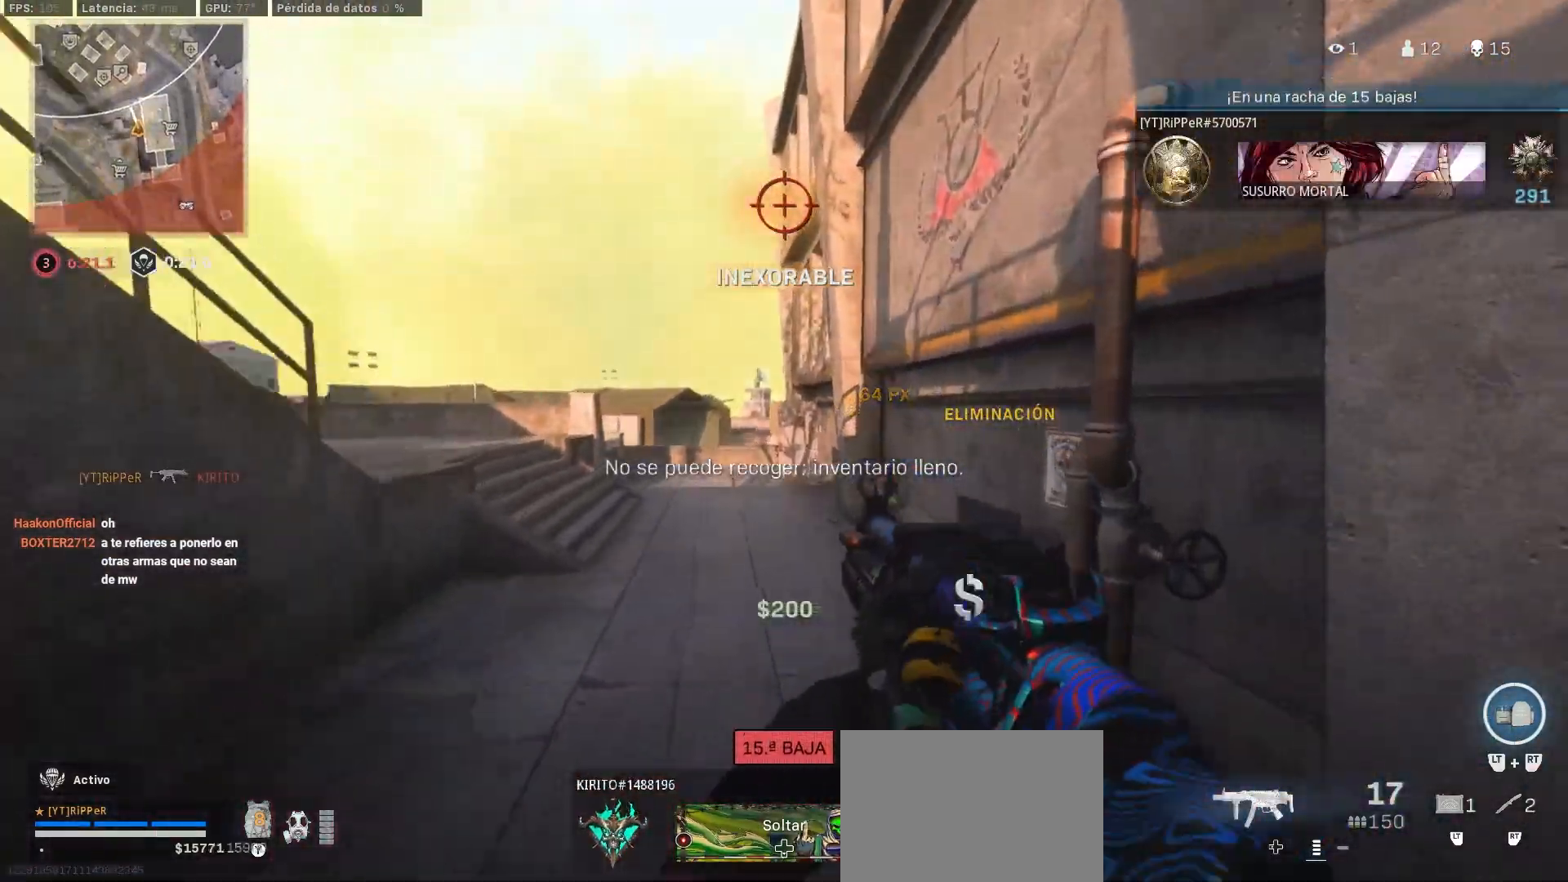
{"buttons": [], "left_stick": "up", "right_stick": "center", "events": [[100, "CIRCLE", "up"]]}
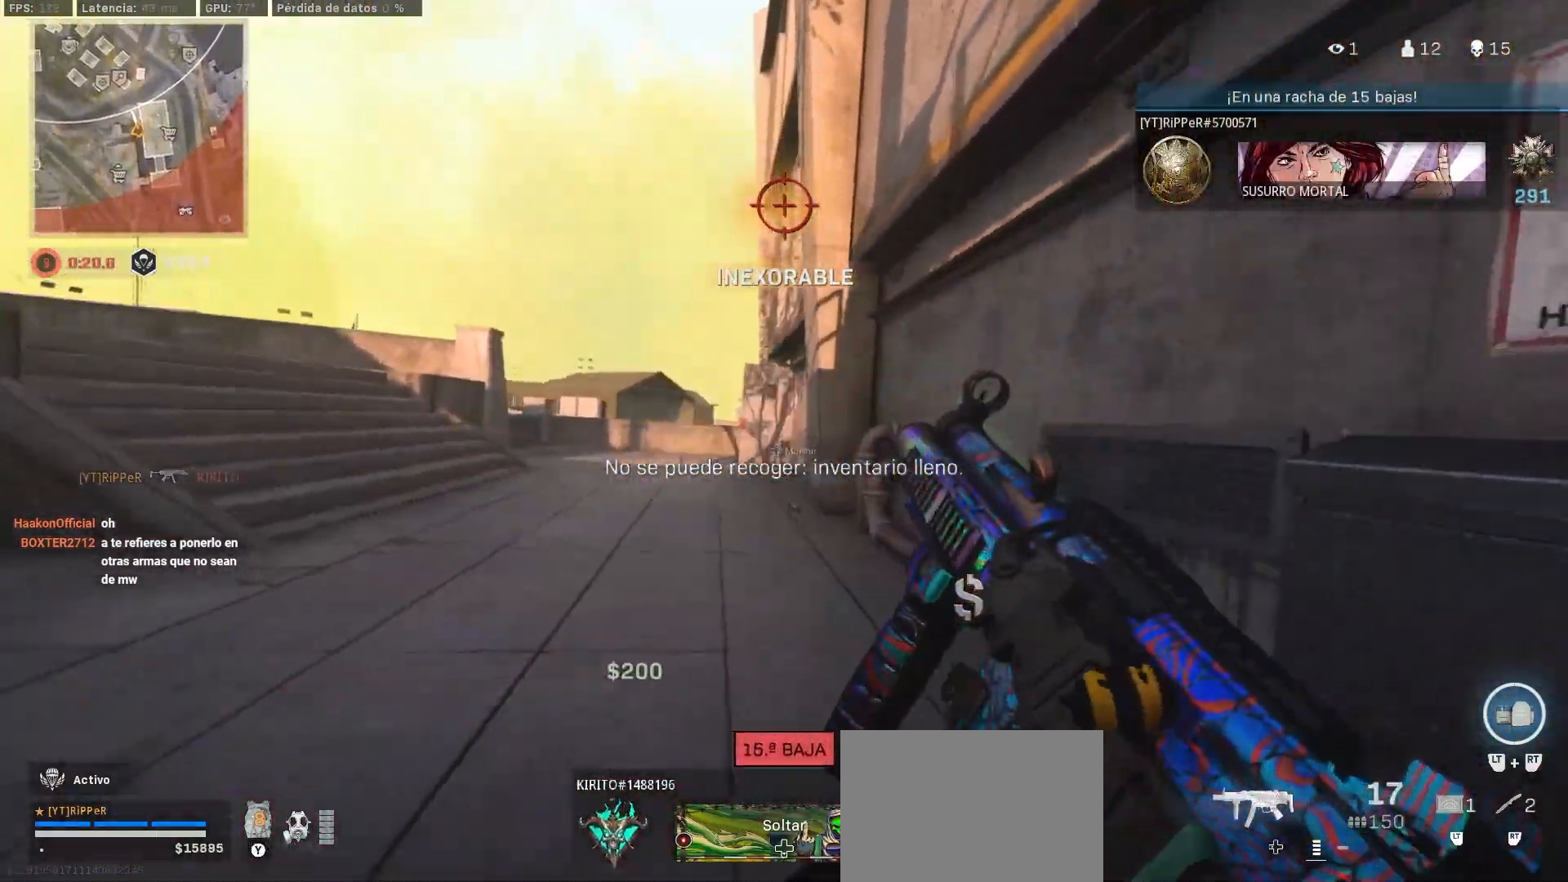
{"buttons": ["L1"], "left_stick": "up", "right_stick": "center", "events": [[150, "right_stick", "left"], [233, "CROSS", "down"], [267, "L1", "down"], [267, "right_stick", "center"], [367, "CROSS", "up"]]}
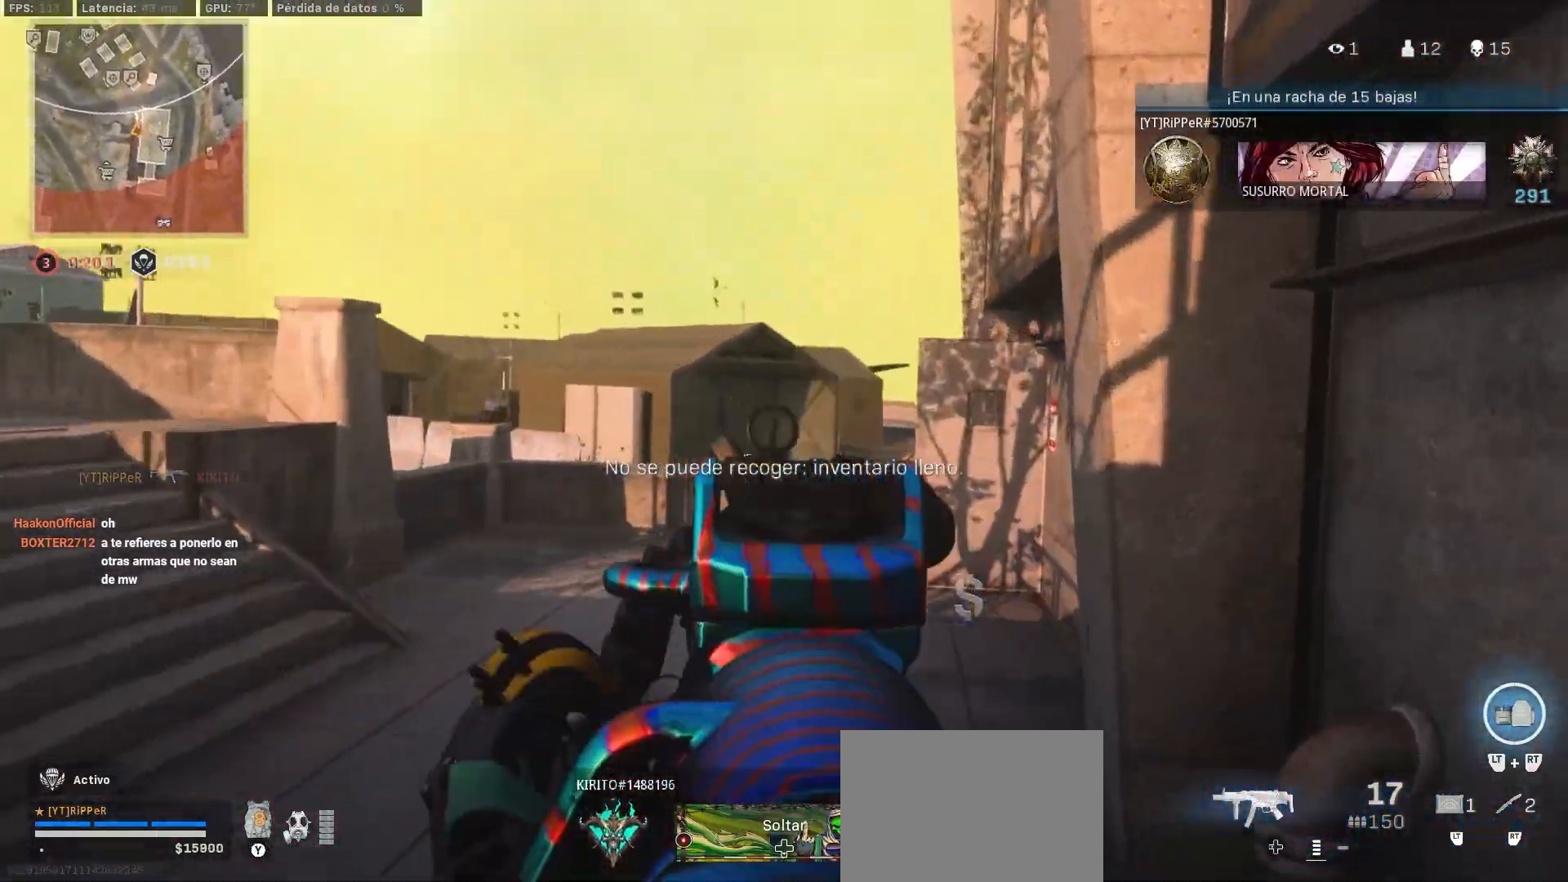
{"buttons": ["L1"], "left_stick": "up", "right_stick": "center", "events": []}
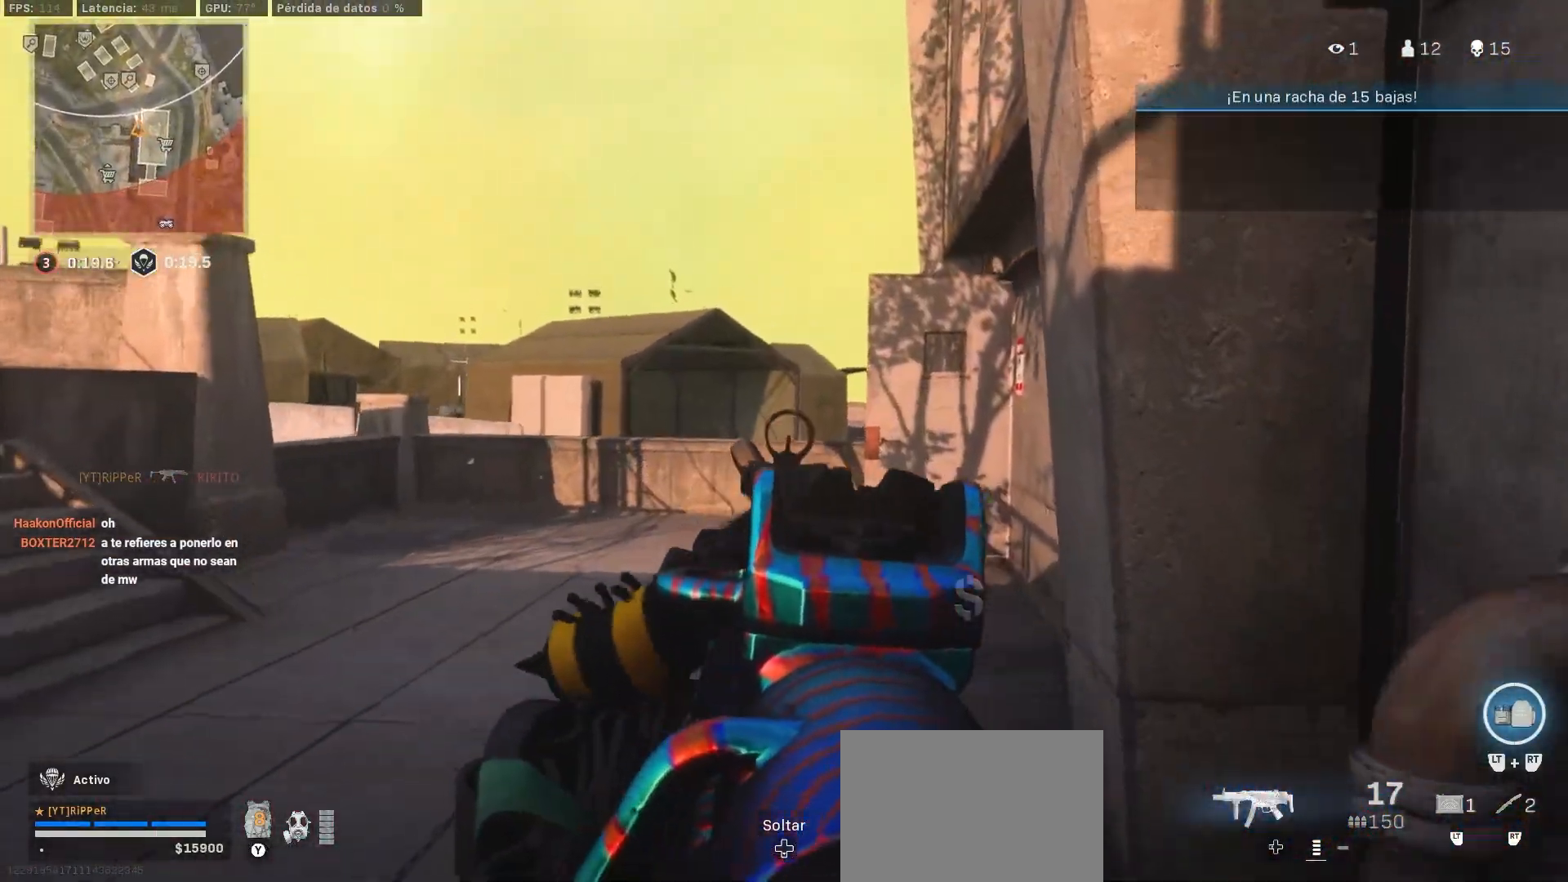
{"buttons": [], "left_stick": "up", "right_stick": "right", "events": [[233, "L1", "up"], [350, "right_stick", "down-left"], [400, "L3", "down"], [417, "right_stick", "center"], [467, "L3", "up"], [483, "right_stick", "right"]]}
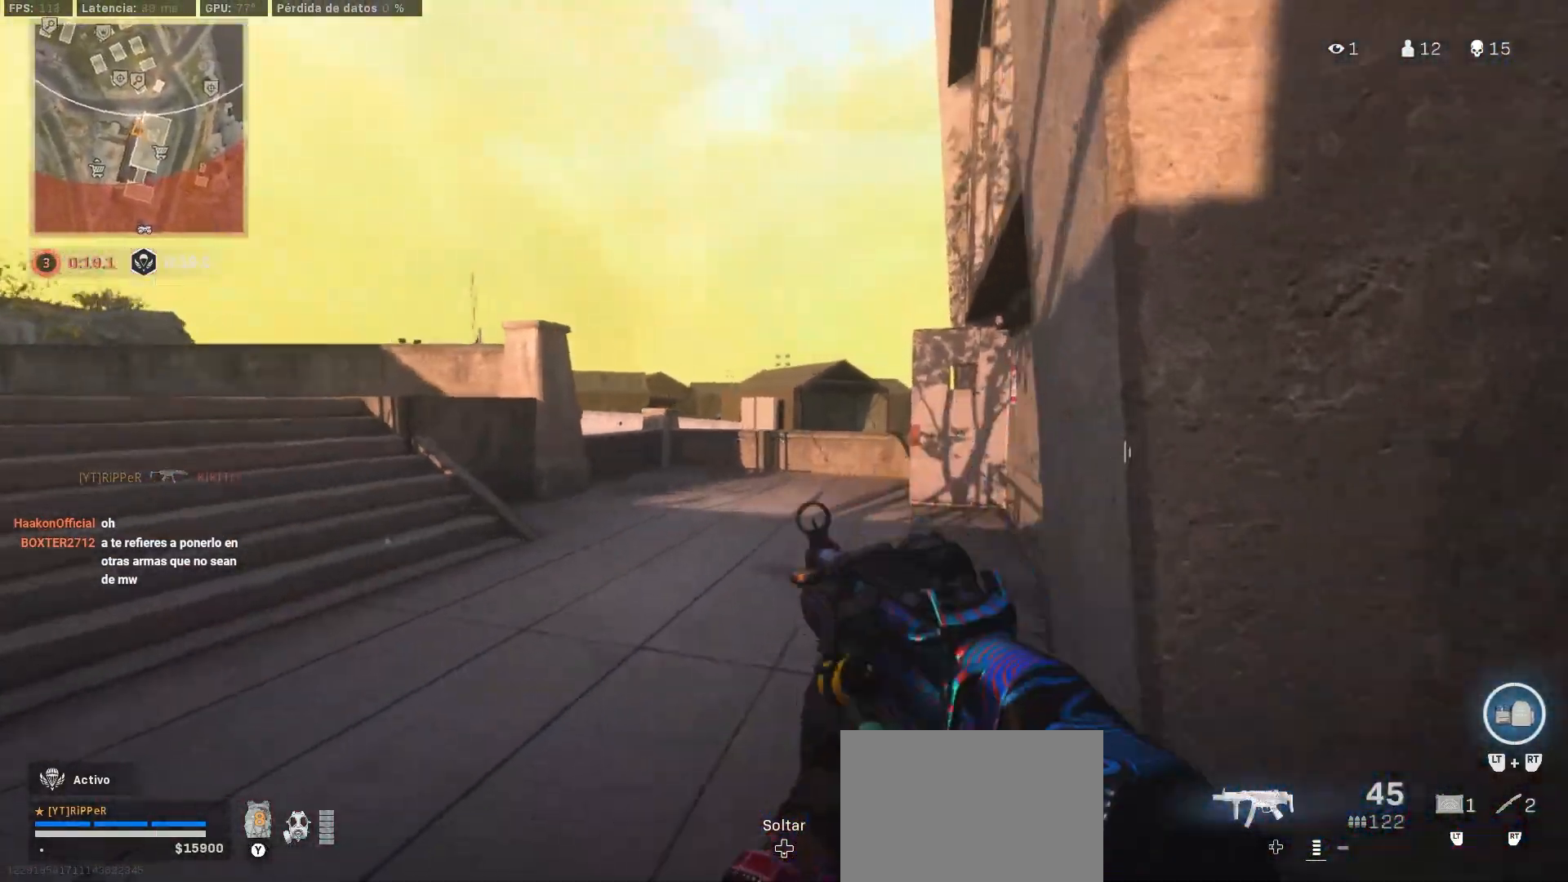
{"buttons": [], "left_stick": "up", "right_stick": "center", "events": [[50, "L3", "down"], [117, "right_stick", "center"], [167, "L3", "up"], [383, "CIRCLE", "down"], [483, "CIRCLE", "up"]]}
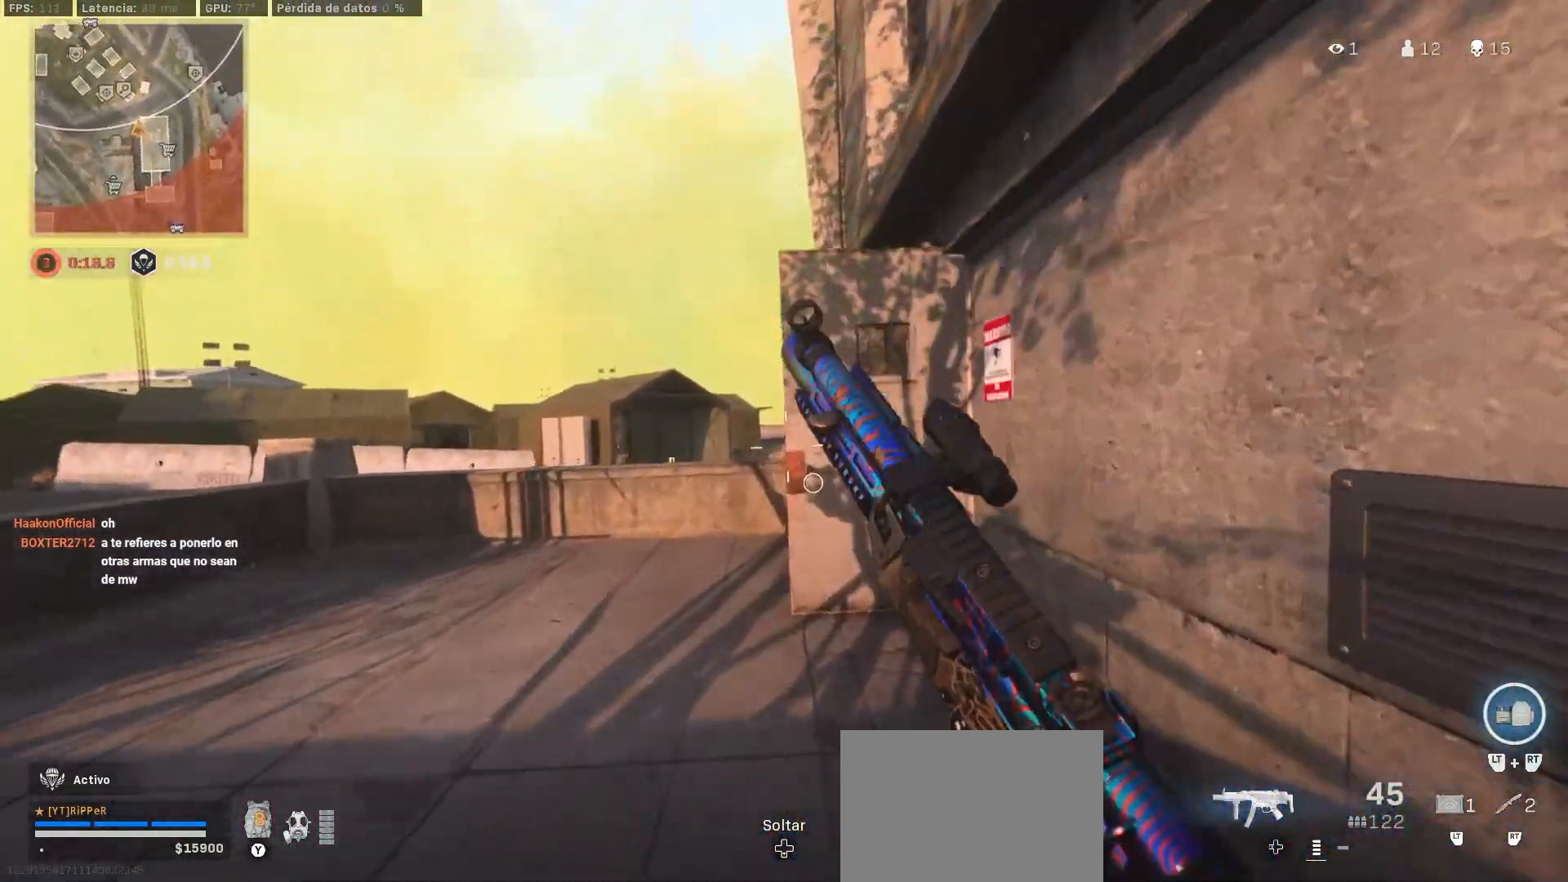
{"buttons": [], "left_stick": "up", "right_stick": "right", "events": [[33, "left_stick", "left"], [50, "CIRCLE", "down"], [50, "SQUARE", "down"], [83, "left_stick", "down-left"], [150, "CIRCLE", "up"], [167, "SQUARE", "up"], [267, "right_stick", "left"], [283, "left_stick", "up-left"], [367, "right_stick", "center"], [383, "left_stick", "up"], [400, "L3", "down"], [467, "right_stick", "right"], [500, "L3", "up"]]}
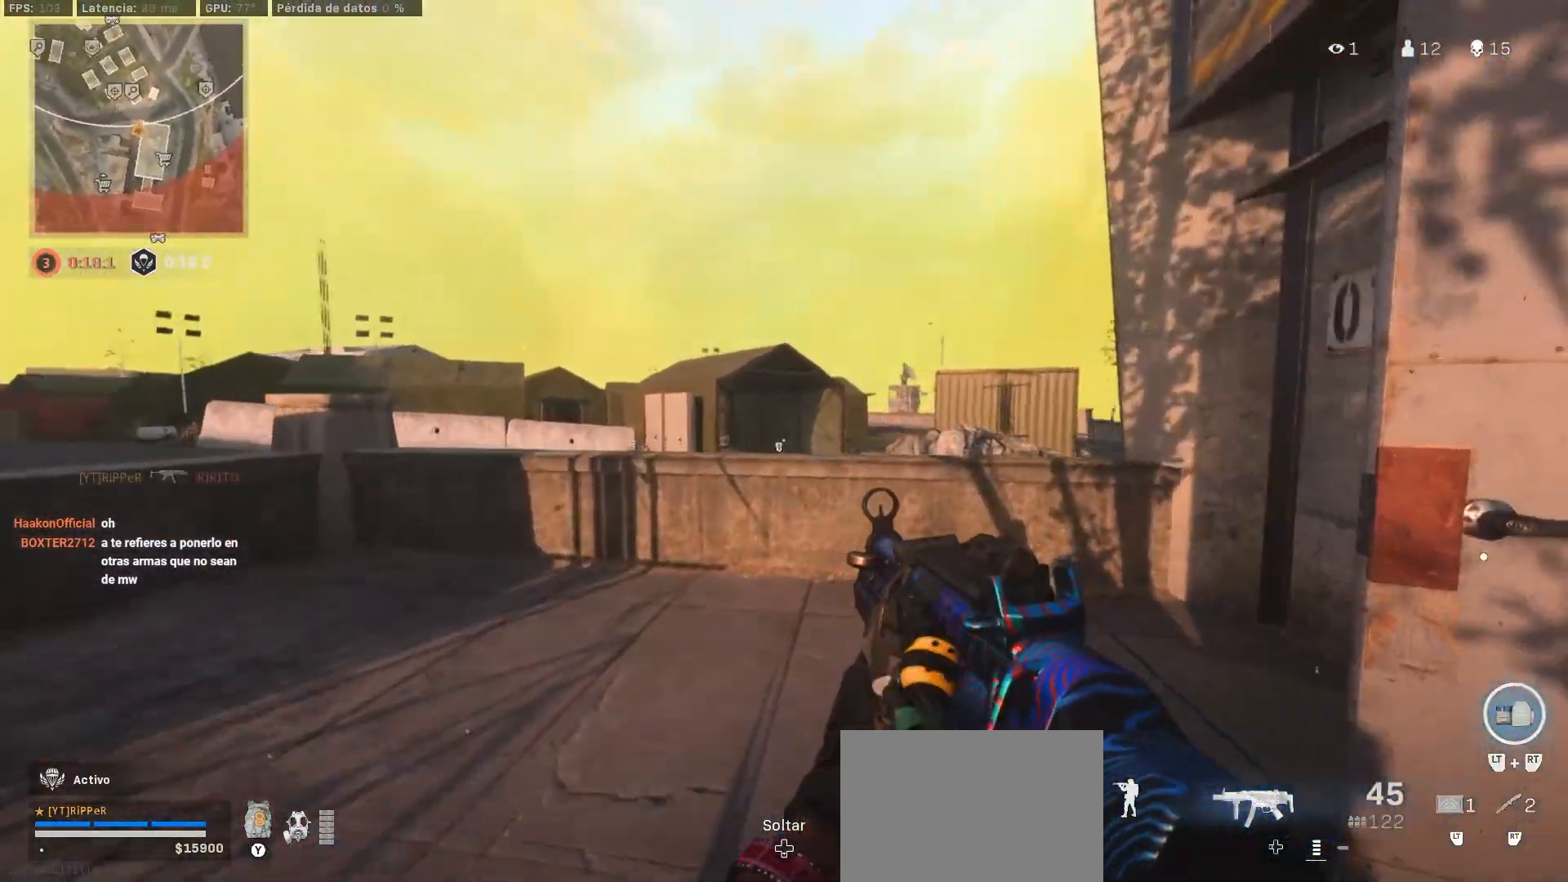
{"buttons": [], "left_stick": "up-right", "right_stick": "right", "events": [[67, "L3", "down"], [117, "right_stick", "center"], [167, "CROSS", "down"], [167, "L3", "up"], [183, "left_stick", "up-right"], [283, "CROSS", "up"], [383, "right_stick", "right"]]}
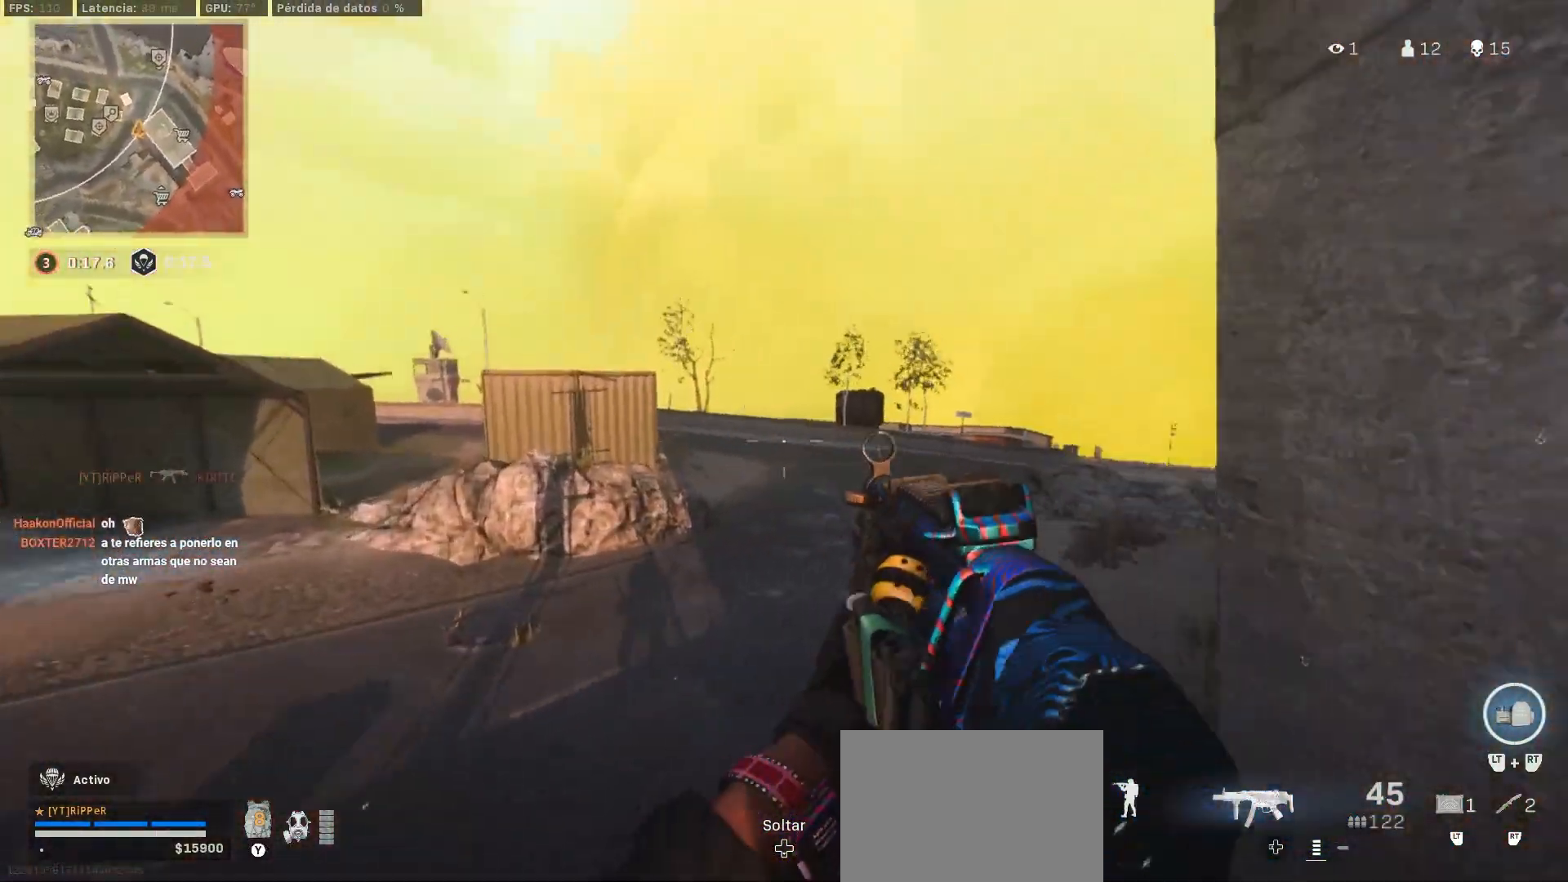
{"buttons": ["L1"], "left_stick": "right", "right_stick": "center", "events": [[50, "right_stick", "left"], [117, "L3", "down"], [200, "CROSS", "down"], [217, "L3", "up"], [217, "right_stick", "center"], [267, "CROSS", "up"], [267, "L1", "down"], [400, "left_stick", "right"], [400, "right_stick", "left"], [500, "right_stick", "center"]]}
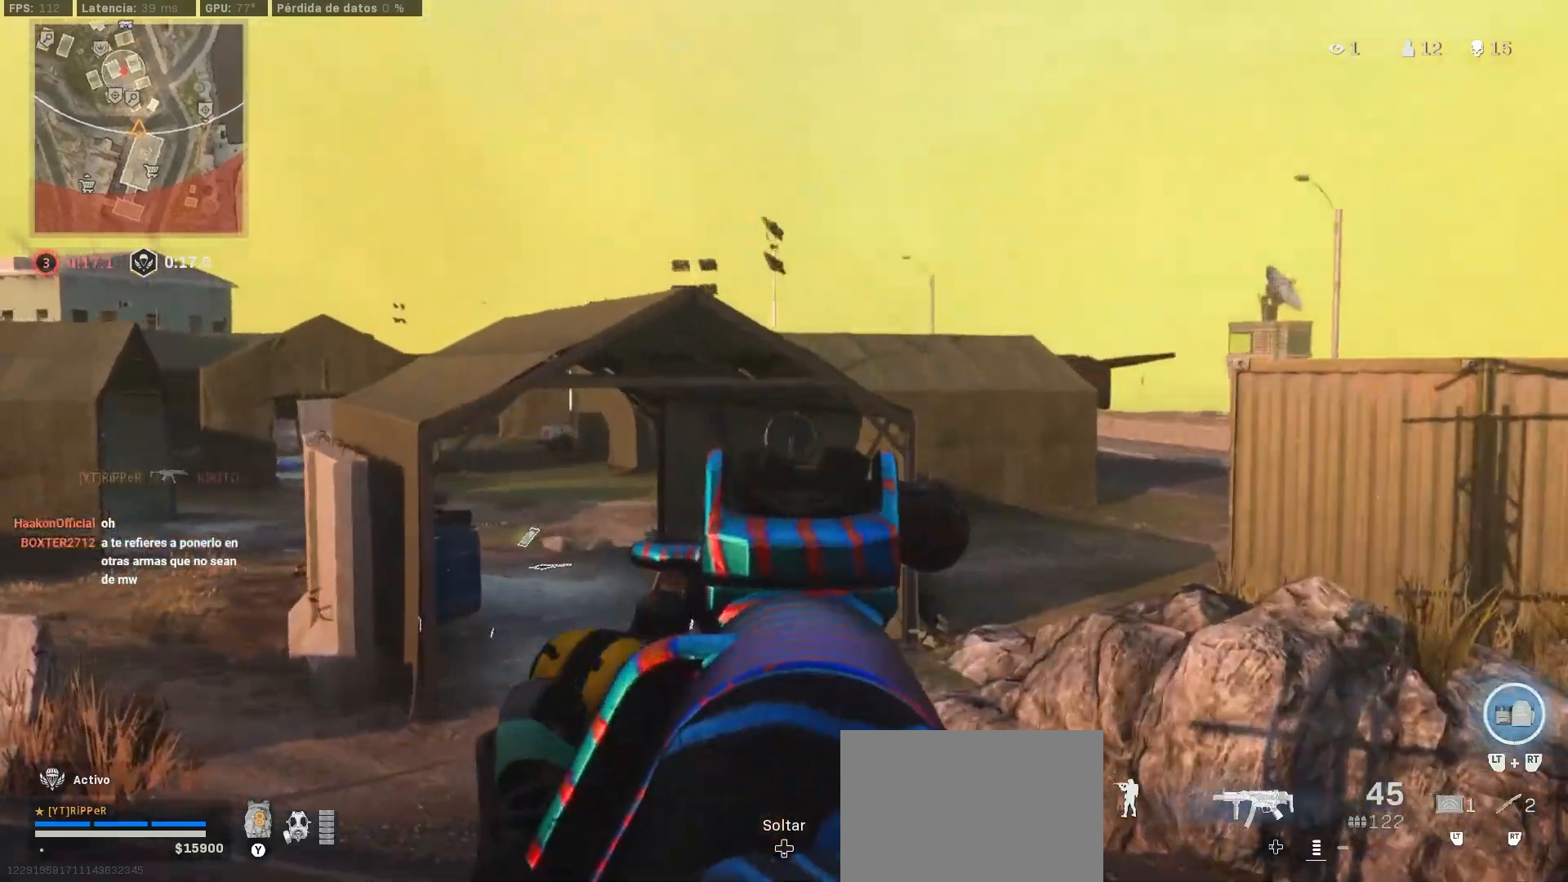
{"buttons": ["L3"], "left_stick": "up", "right_stick": "right", "events": [[150, "right_stick", "up-left"], [267, "right_stick", "center"], [283, "left_stick", "up-right"], [333, "L1", "up"], [367, "right_stick", "right"], [433, "L3", "down"], [500, "left_stick", "up"]]}
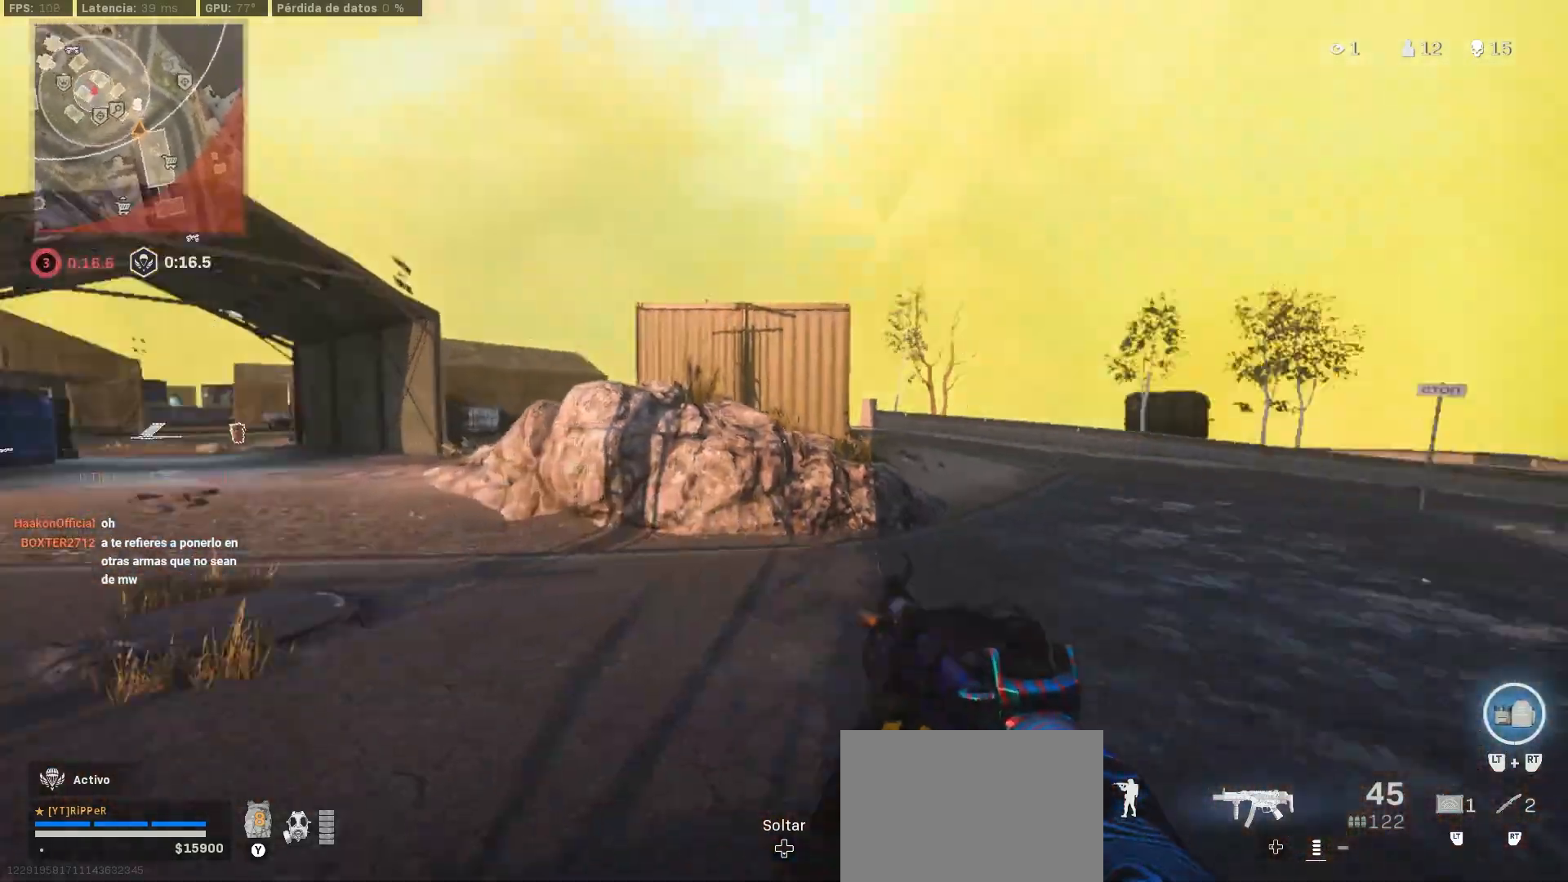
{"buttons": [], "left_stick": "up", "right_stick": "center", "events": [[33, "L3", "up"], [67, "right_stick", "center"], [100, "L3", "down"], [183, "L3", "up"], [183, "TRIANGLE", "down"], [283, "TRIANGLE", "up"], [317, "L3", "down"], [433, "L3", "up"]]}
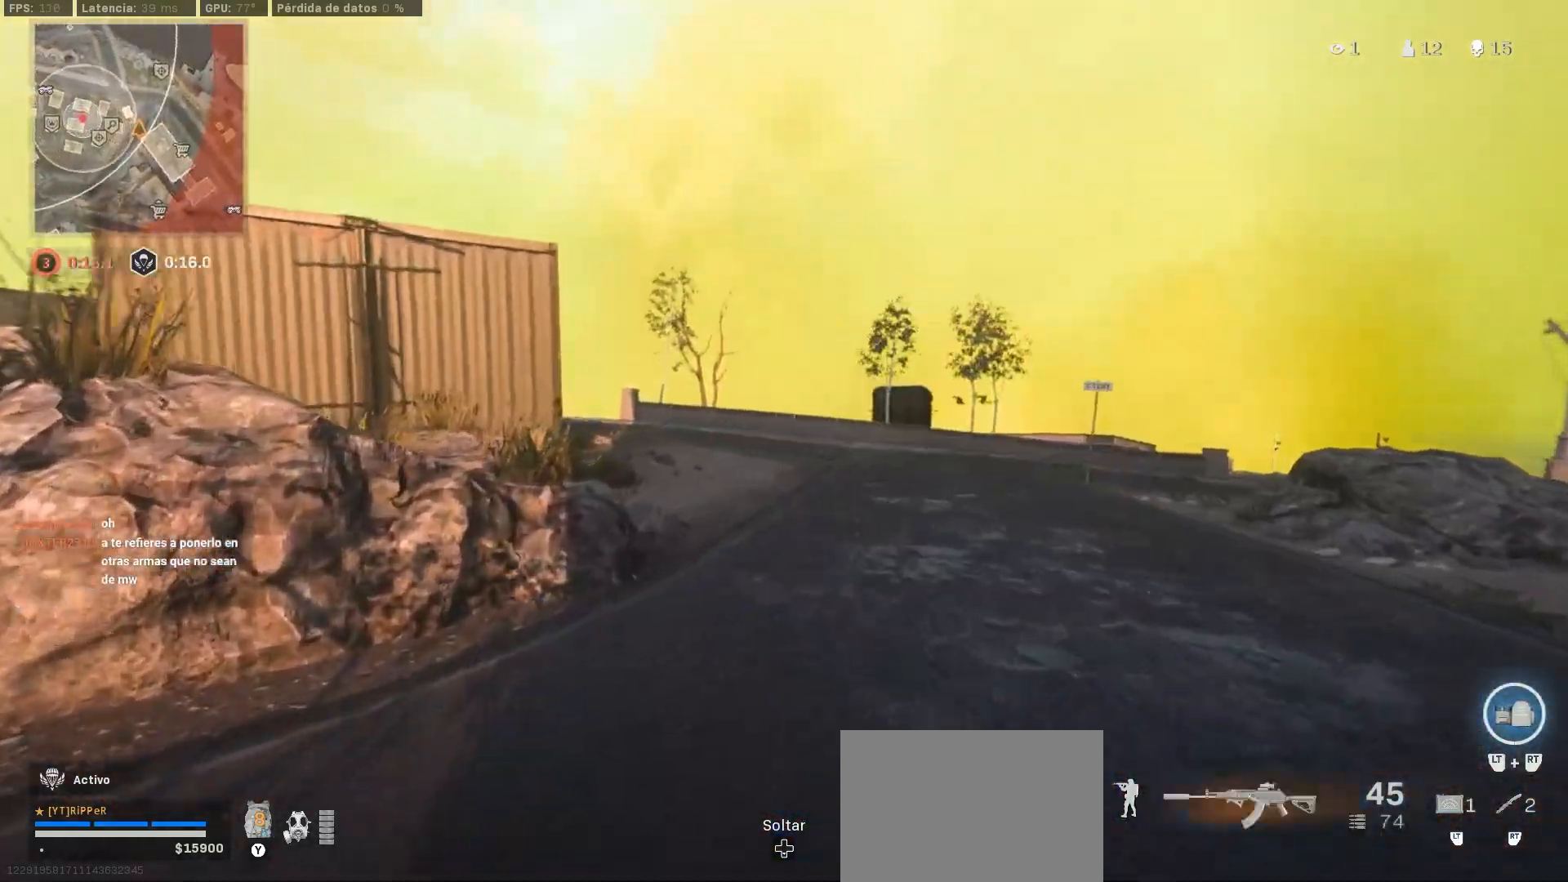
{"buttons": ["CIRCLE"], "left_stick": "up", "right_stick": "center", "events": [[217, "right_stick", "left"], [300, "CIRCLE", "down"], [300, "right_stick", "center"], [467, "CIRCLE", "up"], [500, "CIRCLE", "down"]]}
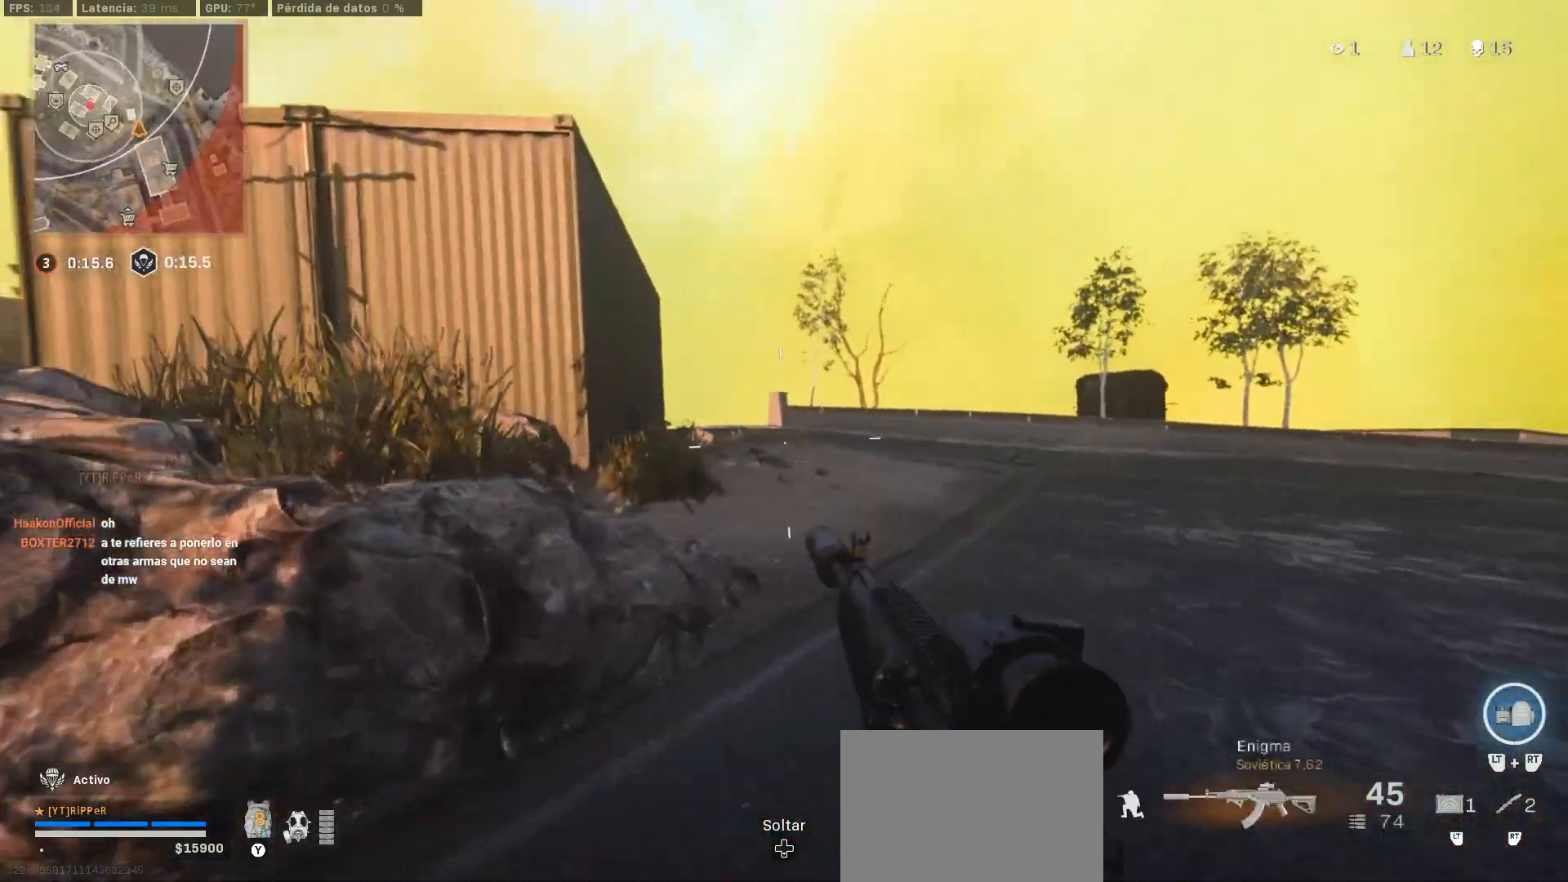
{"buttons": ["L3"], "left_stick": "up", "right_stick": "center", "events": [[150, "CIRCLE", "up"], [150, "right_stick", "right"], [250, "right_stick", "center"], [283, "L3", "down"], [383, "L3", "up"], [450, "L3", "down"]]}
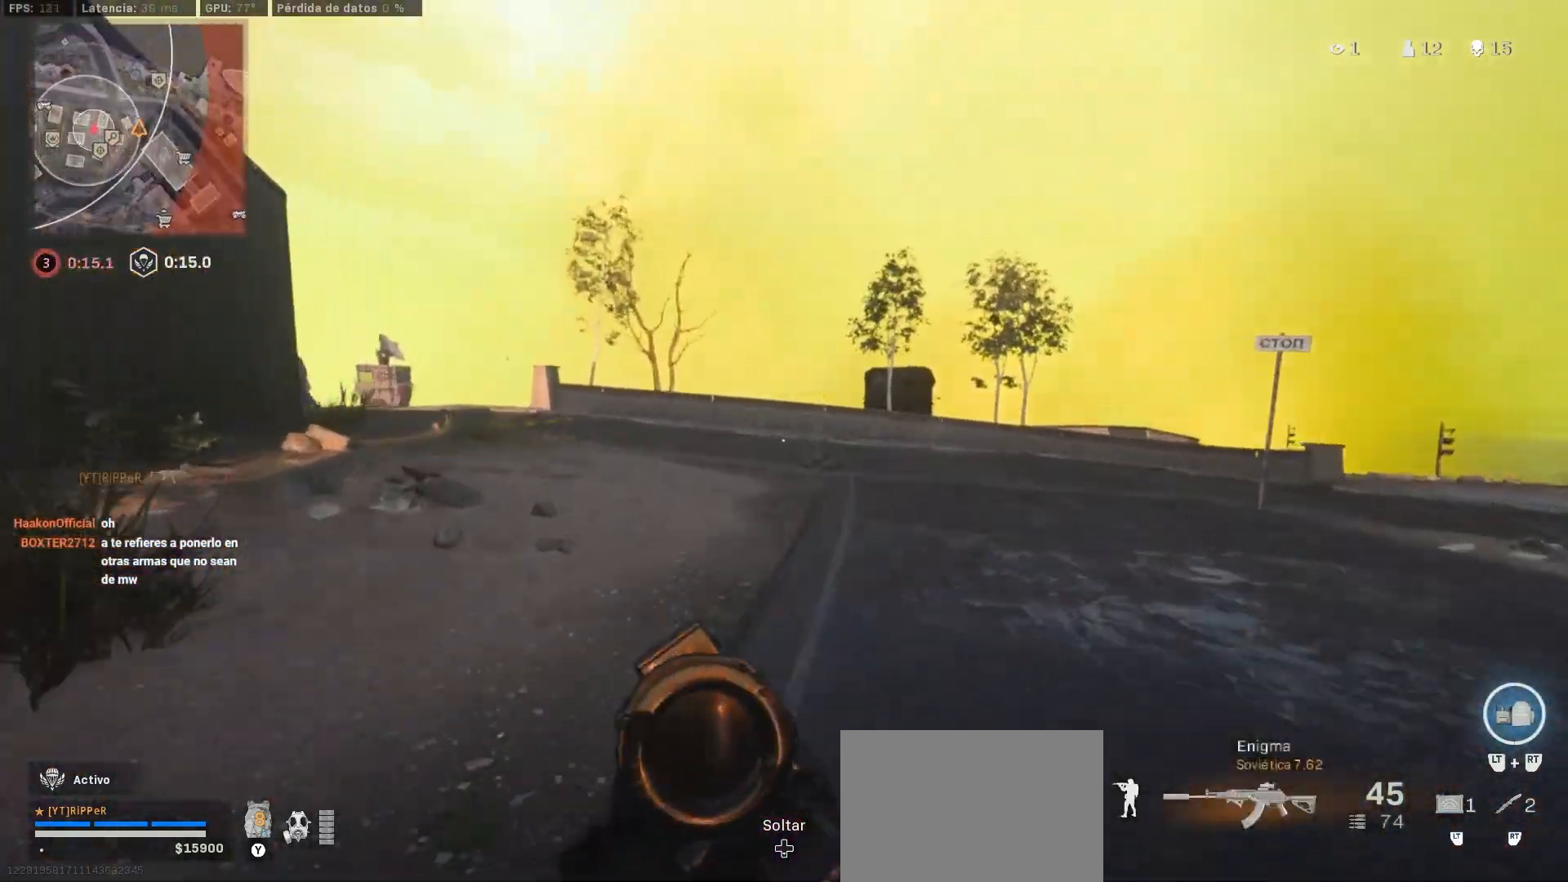
{"buttons": ["CROSS"], "left_stick": "up", "right_stick": "right", "events": [[50, "L3", "up"], [133, "L3", "down"], [183, "right_stick", "right"], [217, "L3", "up"], [350, "CROSS", "down"]]}
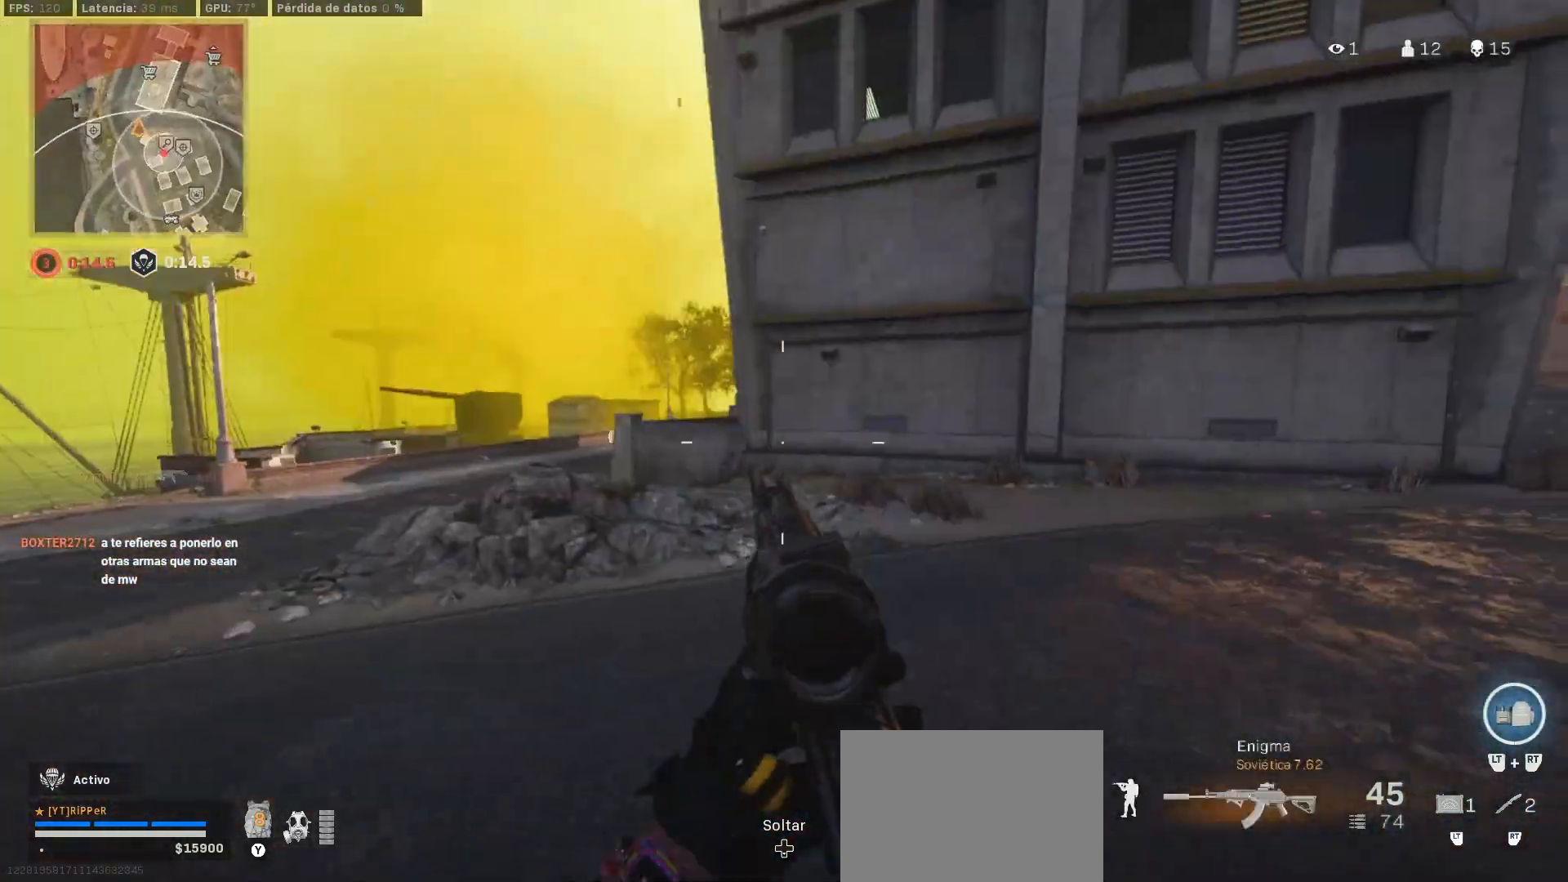
{"buttons": ["L3"], "left_stick": "up", "right_stick": "center", "events": [[83, "CROSS", "up"], [117, "left_stick", "down"], [283, "left_stick", "right"], [450, "L3", "down"], [450, "left_stick", "up"], [450, "right_stick", "center"]]}
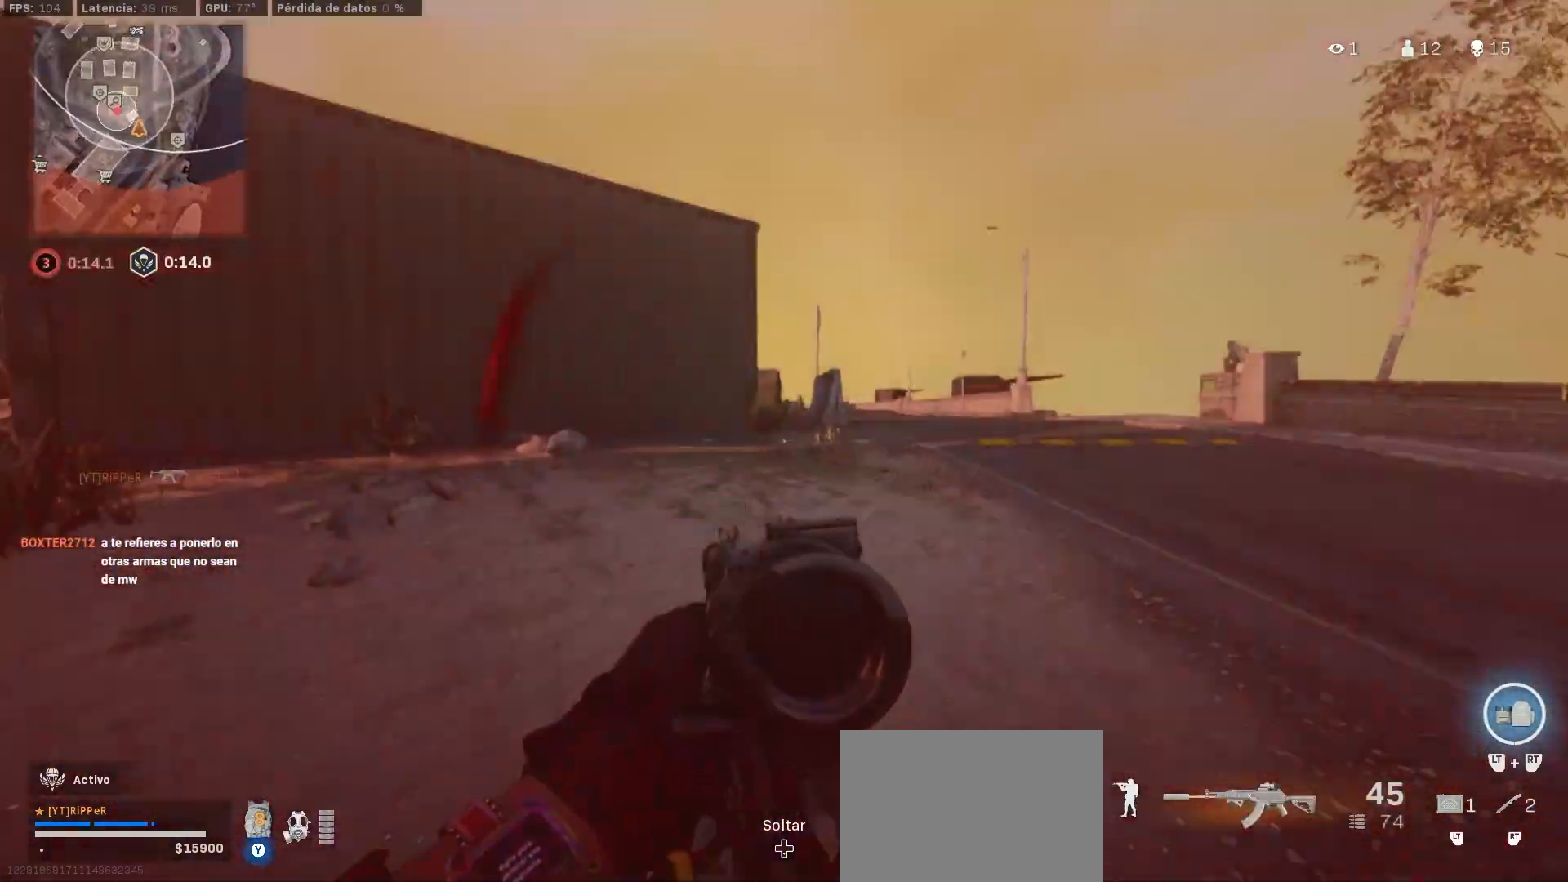
{"buttons": [], "left_stick": "up", "right_stick": "center", "events": [[33, "L3", "up"], [117, "L3", "down"], [133, "right_stick", "left"], [183, "L3", "up"], [267, "L3", "down"], [267, "TRIANGLE", "down"], [333, "right_stick", "right"], [350, "L3", "up"], [350, "TRIANGLE", "up"], [483, "right_stick", "center"]]}
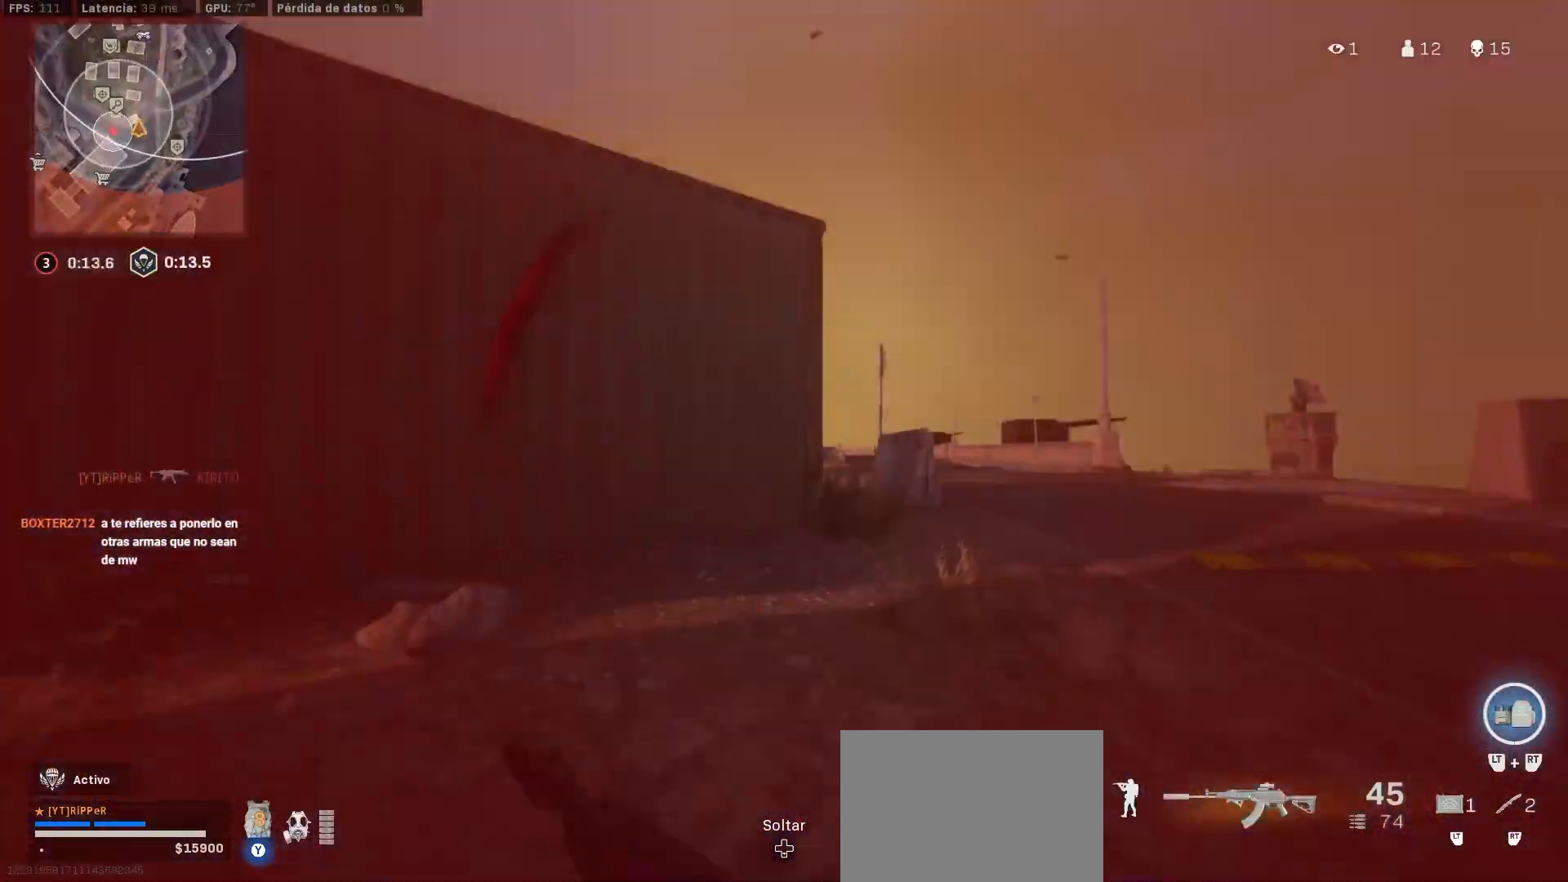
{"buttons": ["TRIANGLE"], "left_stick": "up", "right_stick": "left", "events": [[17, "CIRCLE", "down"], [100, "CIRCLE", "up"], [200, "CIRCLE", "down"], [283, "CIRCLE", "up"], [367, "L3", "down"], [367, "right_stick", "left"], [417, "TRIANGLE", "down"], [483, "L3", "up"]]}
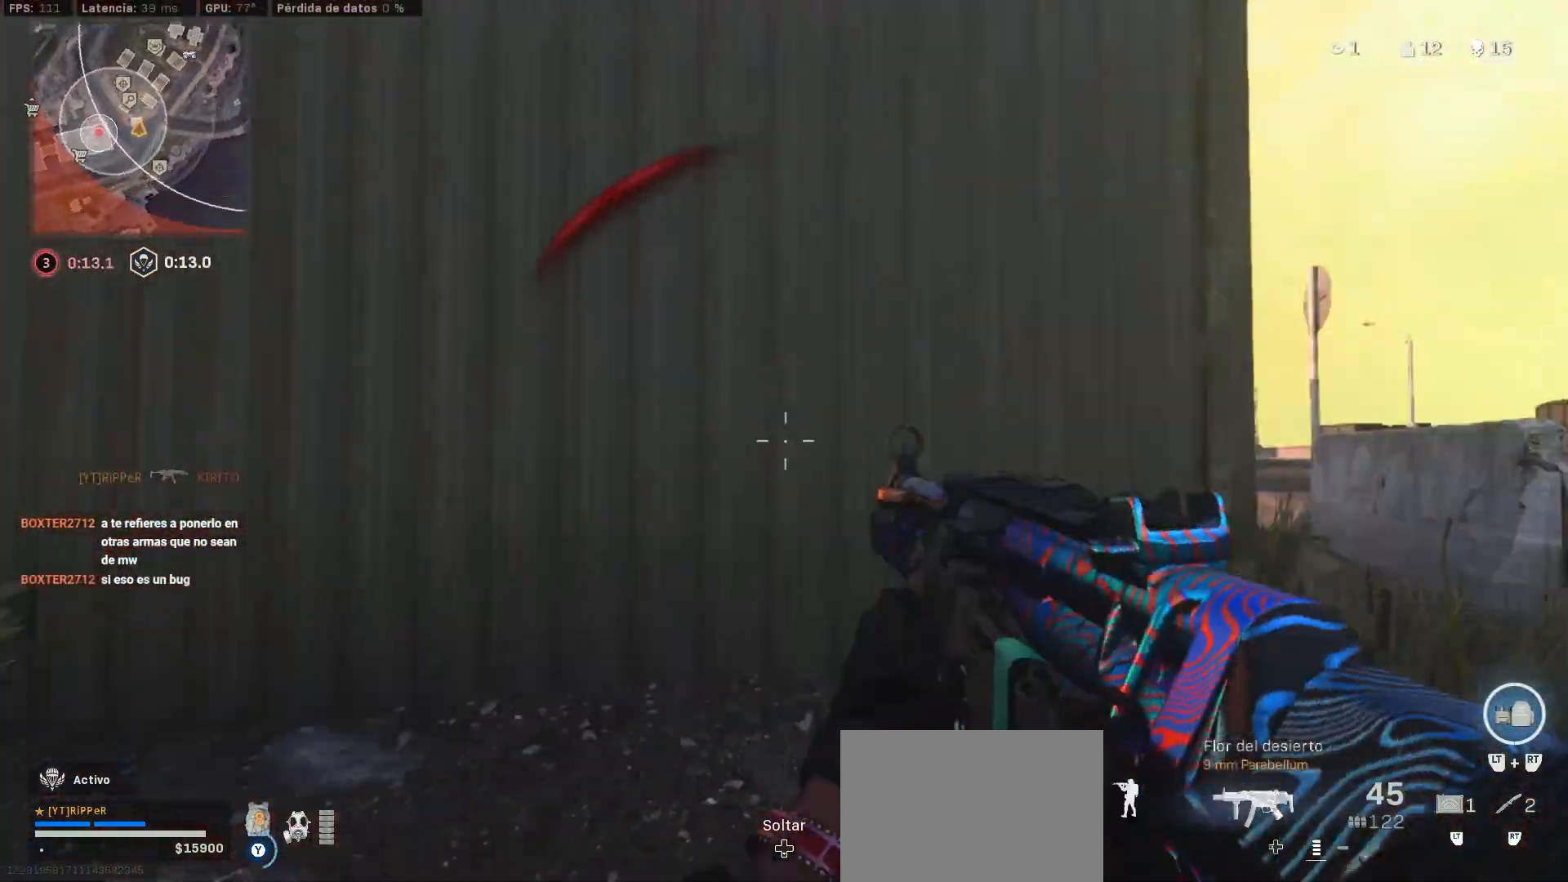
{"buttons": [], "left_stick": "down-right", "right_stick": "left", "events": [[83, "L3", "down"], [183, "L3", "up"], [183, "right_stick", "center"], [317, "TRIANGLE", "up"], [317, "right_stick", "left"], [400, "left_stick", "right"], [500, "left_stick", "down-right"]]}
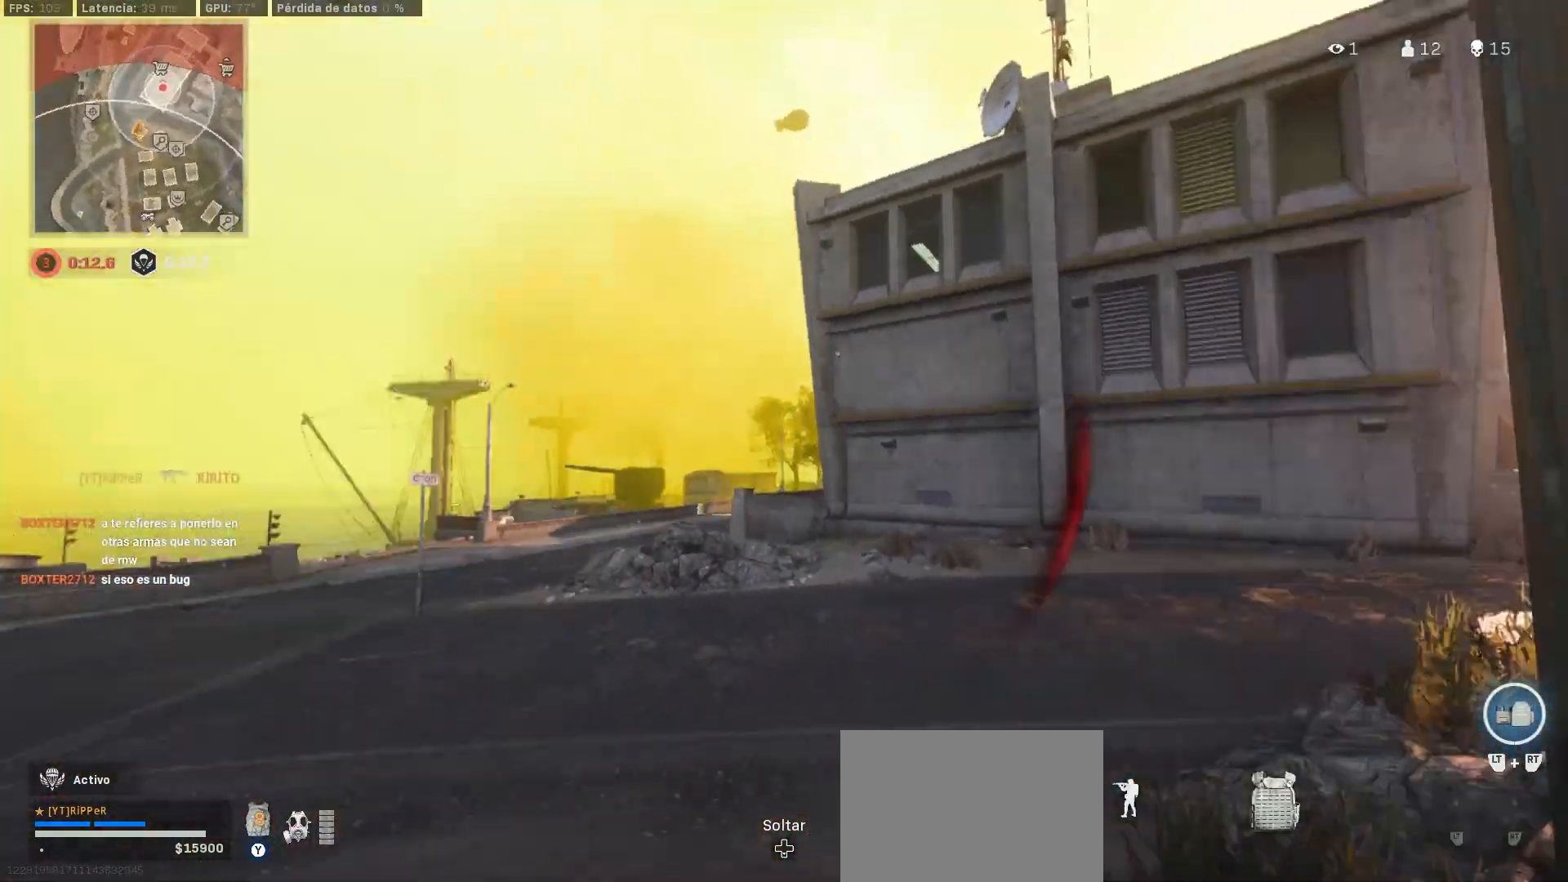
{"buttons": [], "left_stick": "down-left", "right_stick": "center", "events": [[83, "right_stick", "up-right"], [117, "left_stick", "down"], [217, "left_stick", "down-left"], [267, "right_stick", "center"]]}
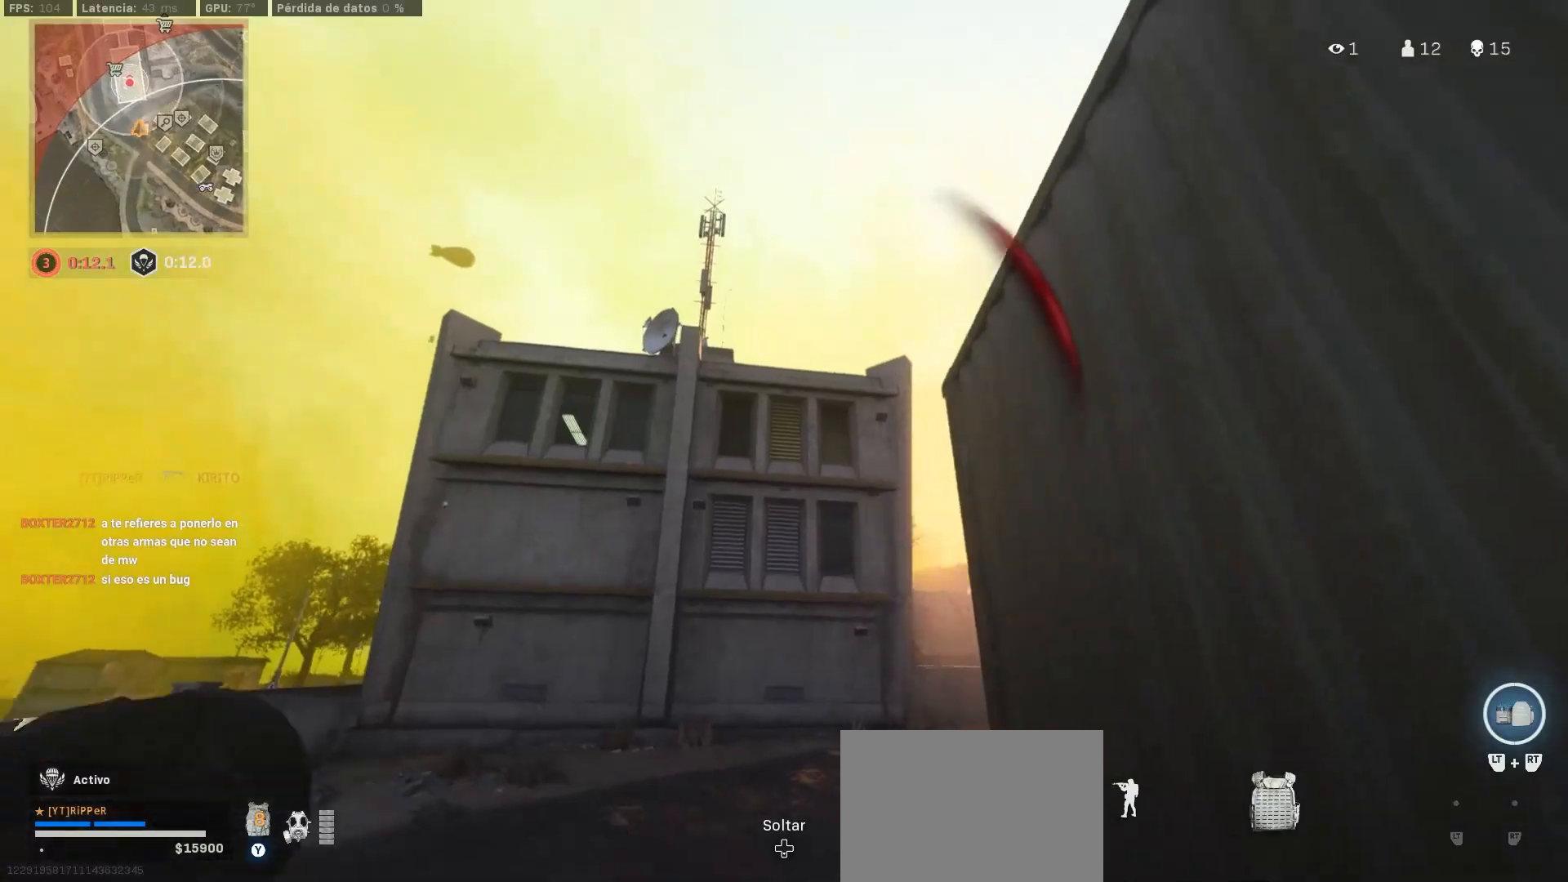
{"buttons": [], "left_stick": "up-right", "right_stick": "center", "events": [[67, "left_stick", "center"], [150, "left_stick", "up"], [267, "left_stick", "center"], [400, "left_stick", "up-right"]]}
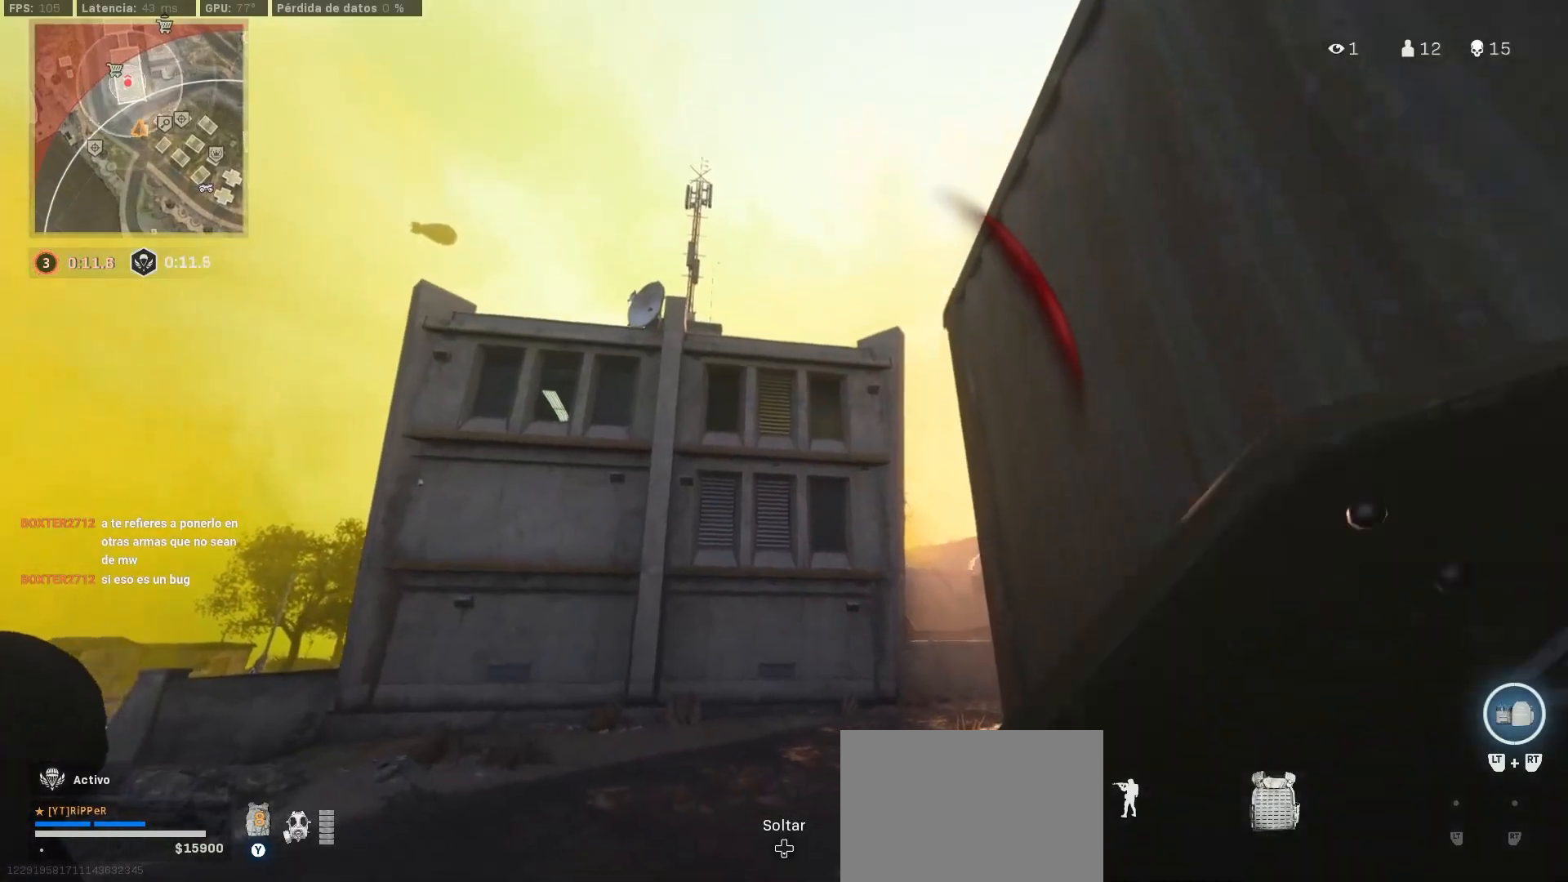
{"buttons": [], "left_stick": "left", "right_stick": "right", "events": [[83, "right_stick", "down-left"], [267, "left_stick", "down"], [400, "left_stick", "left"], [400, "right_stick", "right"]]}
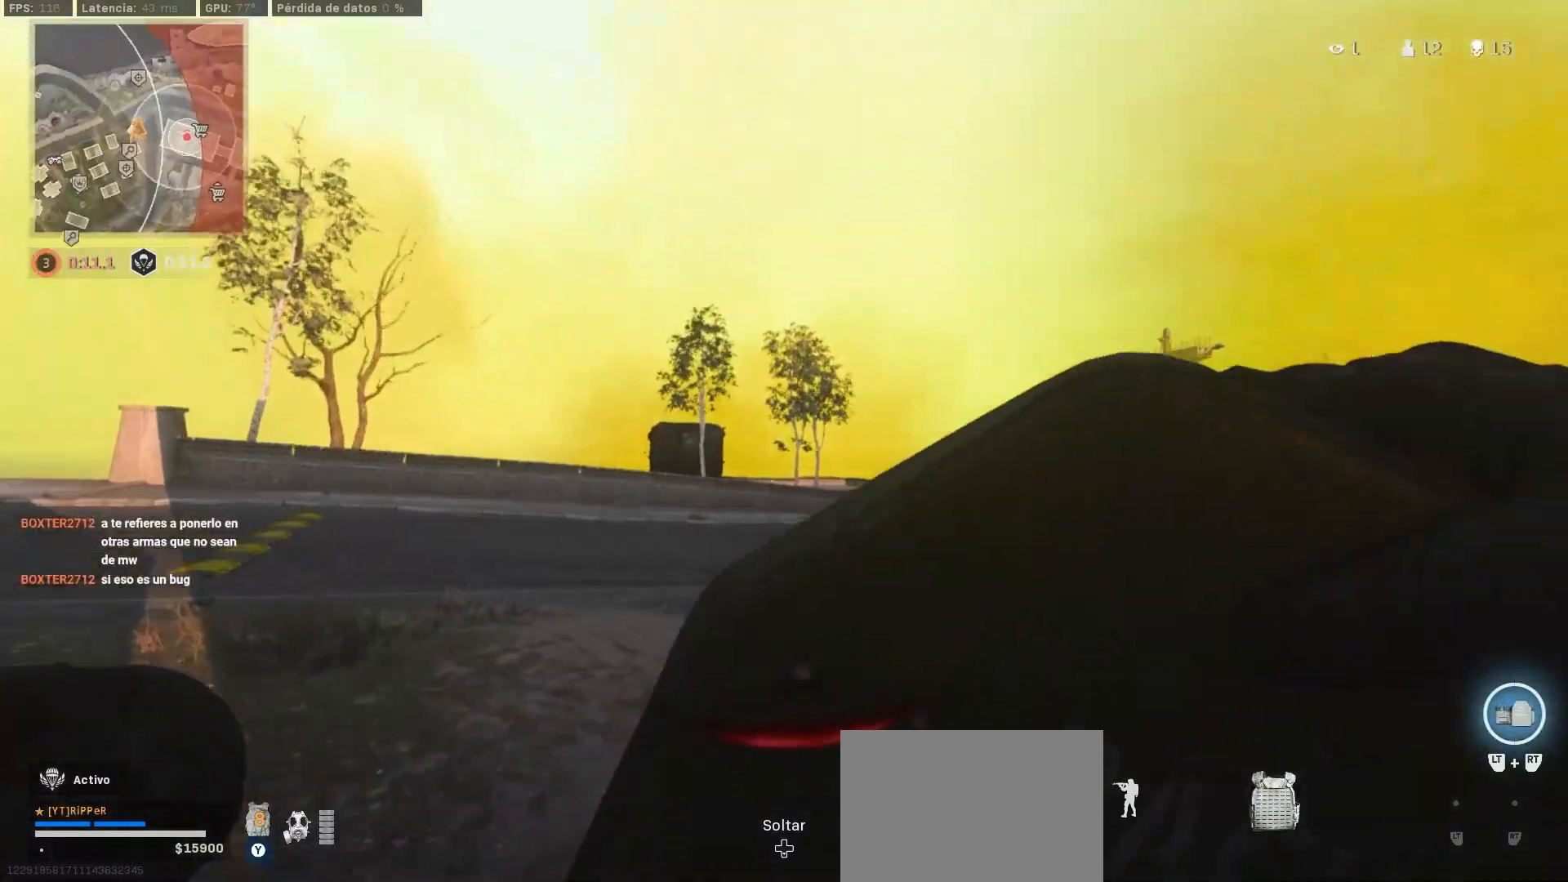
{"buttons": [], "left_stick": "up", "right_stick": "up-right", "events": [[267, "right_stick", "center"], [300, "left_stick", "center"], [417, "right_stick", "right"], [467, "left_stick", "up"], [467, "right_stick", "up-right"]]}
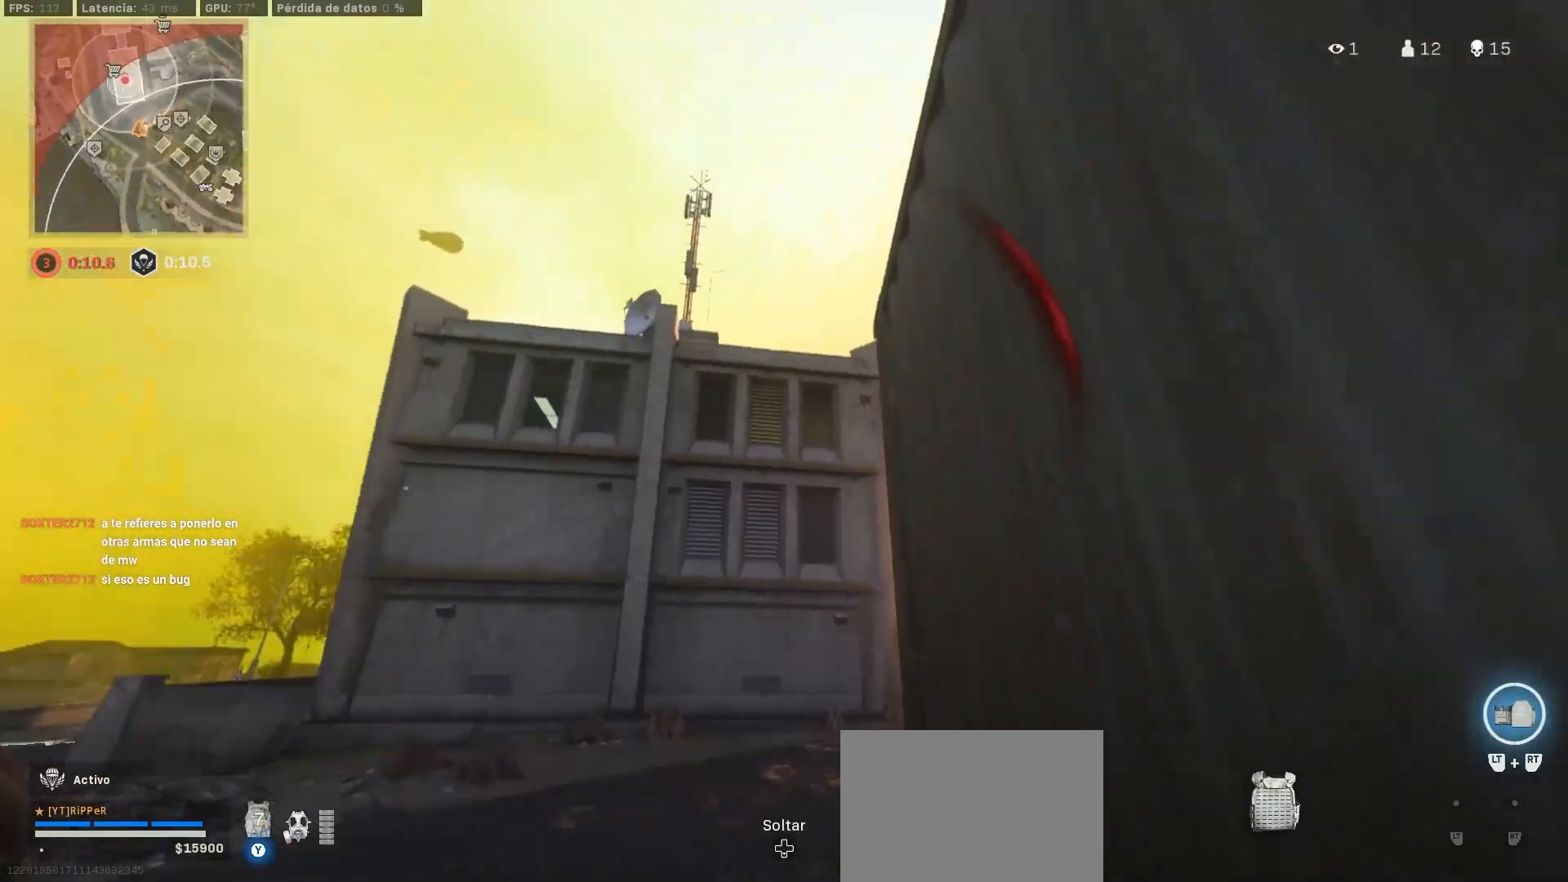
{"buttons": [], "left_stick": "down-right", "right_stick": "center", "events": [[67, "right_stick", "center"], [433, "left_stick", "right"], [483, "left_stick", "down-right"]]}
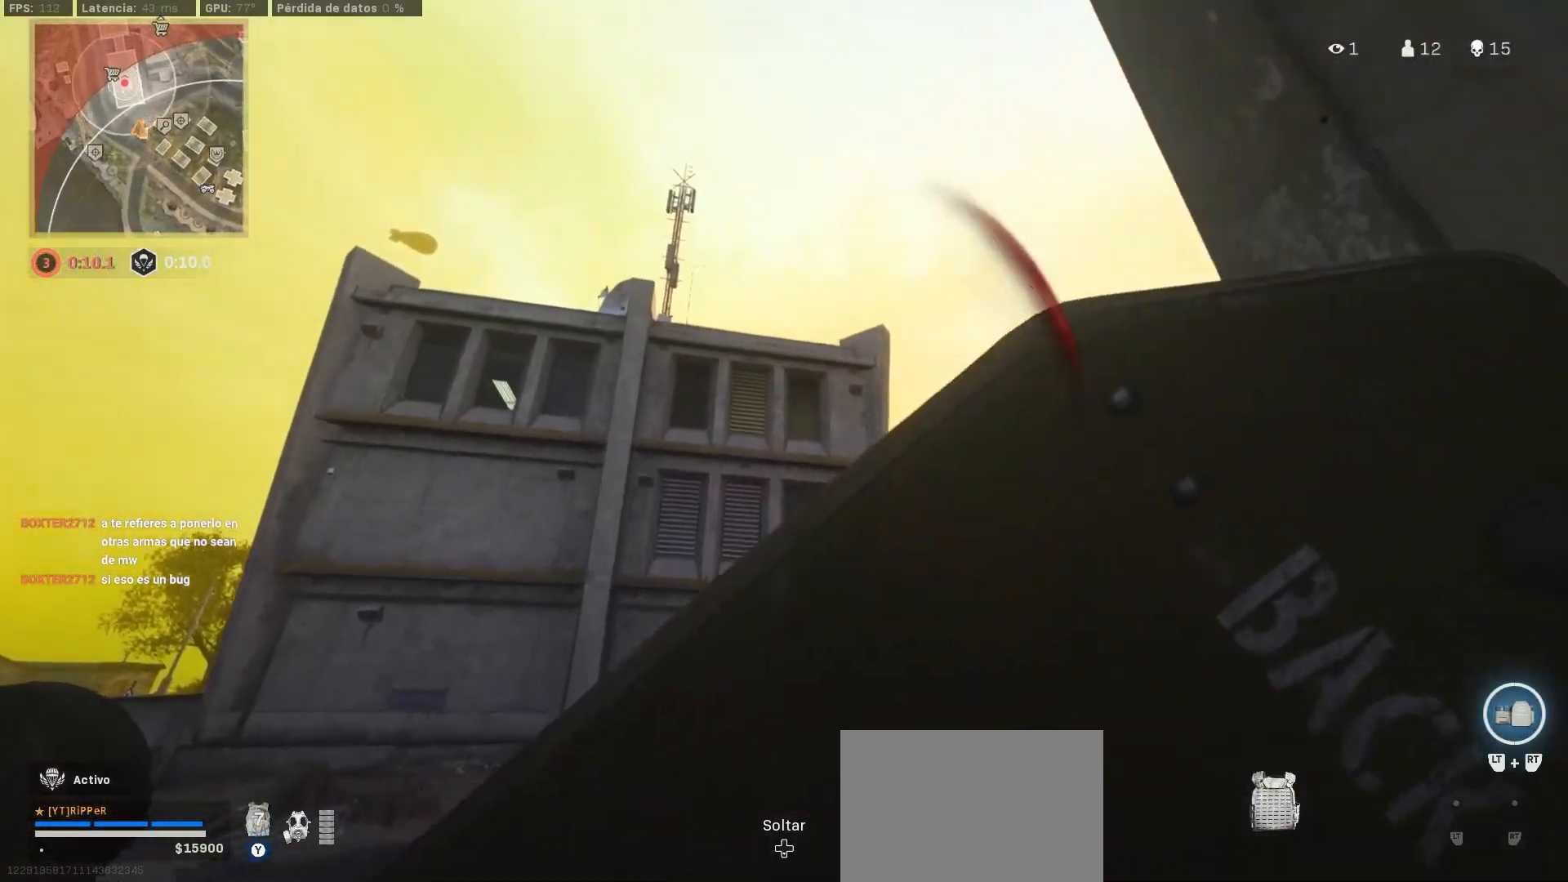
{"buttons": [], "left_stick": "up-left", "right_stick": "down-left", "events": [[267, "right_stick", "down-left"], [367, "left_stick", "center"], [483, "left_stick", "up-left"]]}
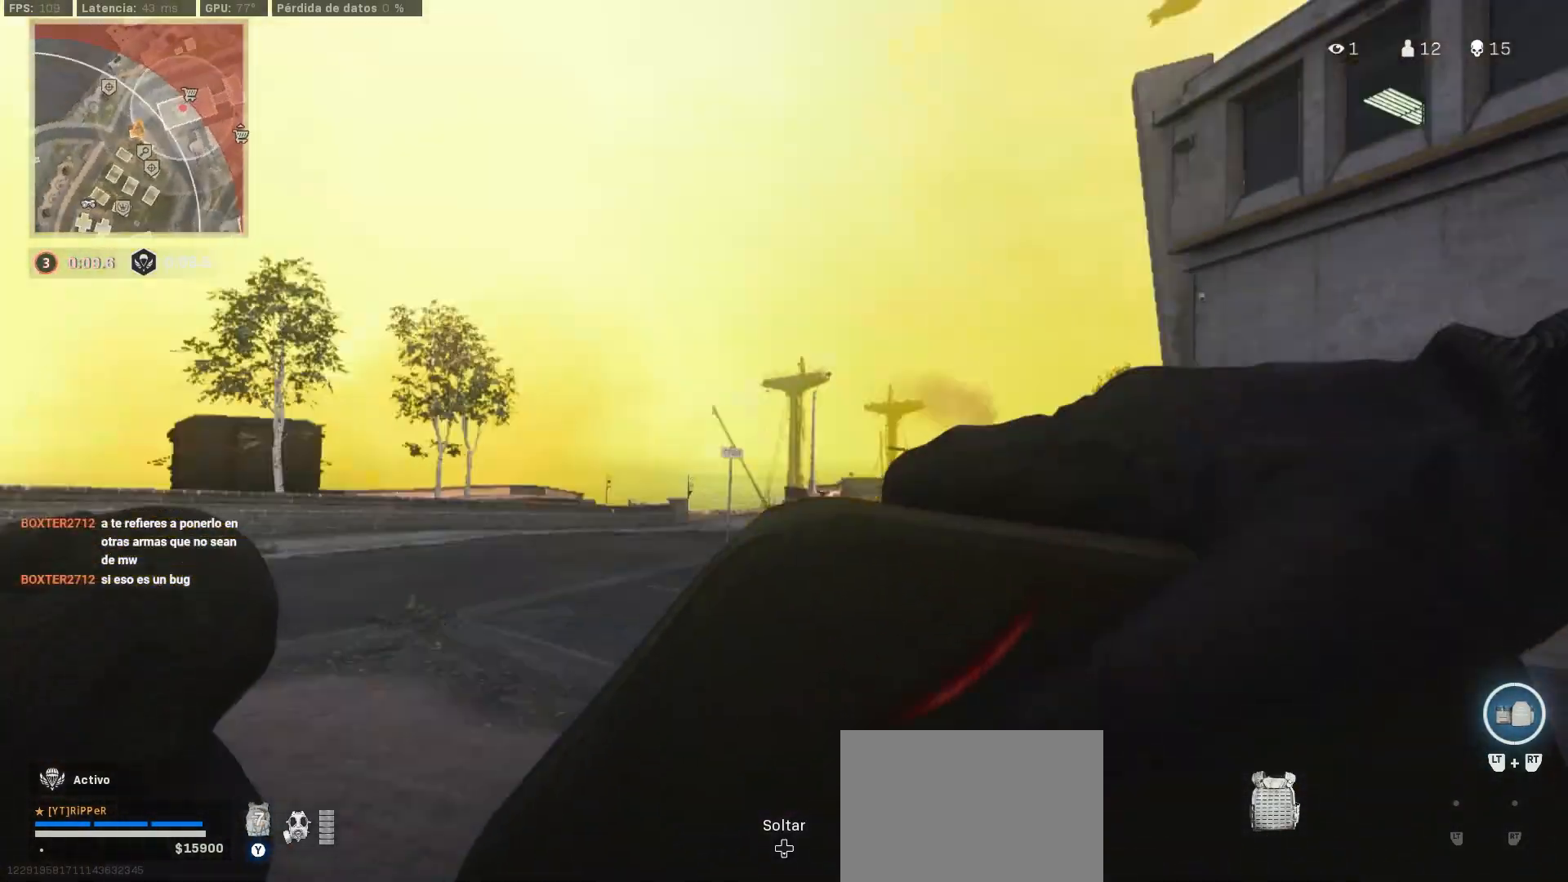
{"buttons": [], "left_stick": "up-right", "right_stick": "right", "events": [[67, "right_stick", "left"], [167, "right_stick", "center"], [350, "L3", "down"], [350, "left_stick", "up"], [433, "right_stick", "right"], [450, "L3", "up"], [500, "left_stick", "up-right"]]}
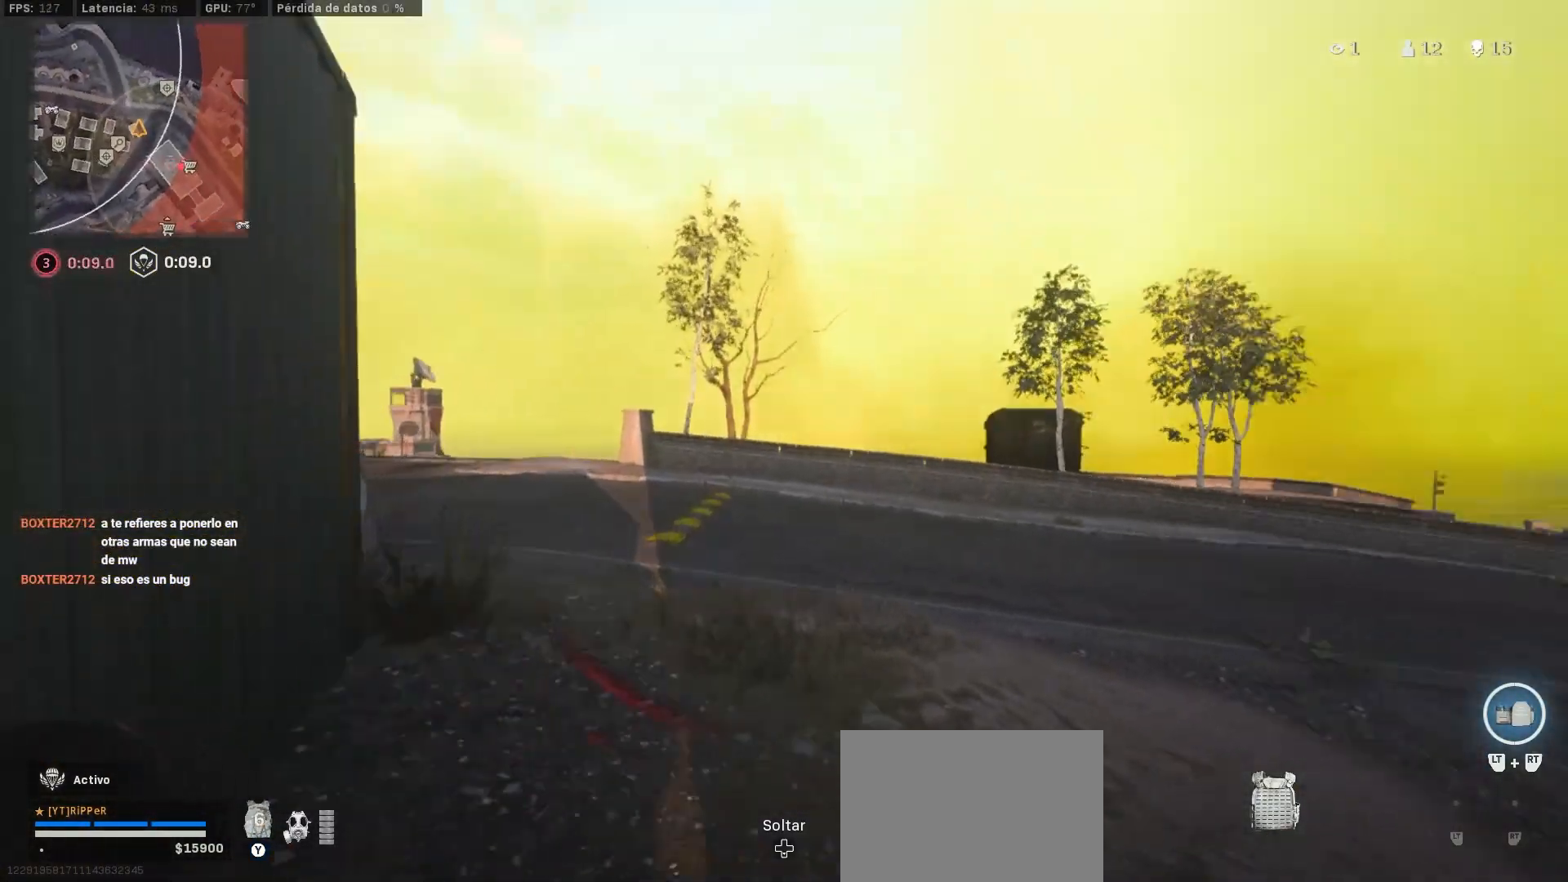
{"buttons": [], "left_stick": "up-right", "right_stick": "center", "events": [[17, "left_stick", "right"], [83, "right_stick", "up-right"], [267, "right_stick", "center"], [383, "left_stick", "up-right"]]}